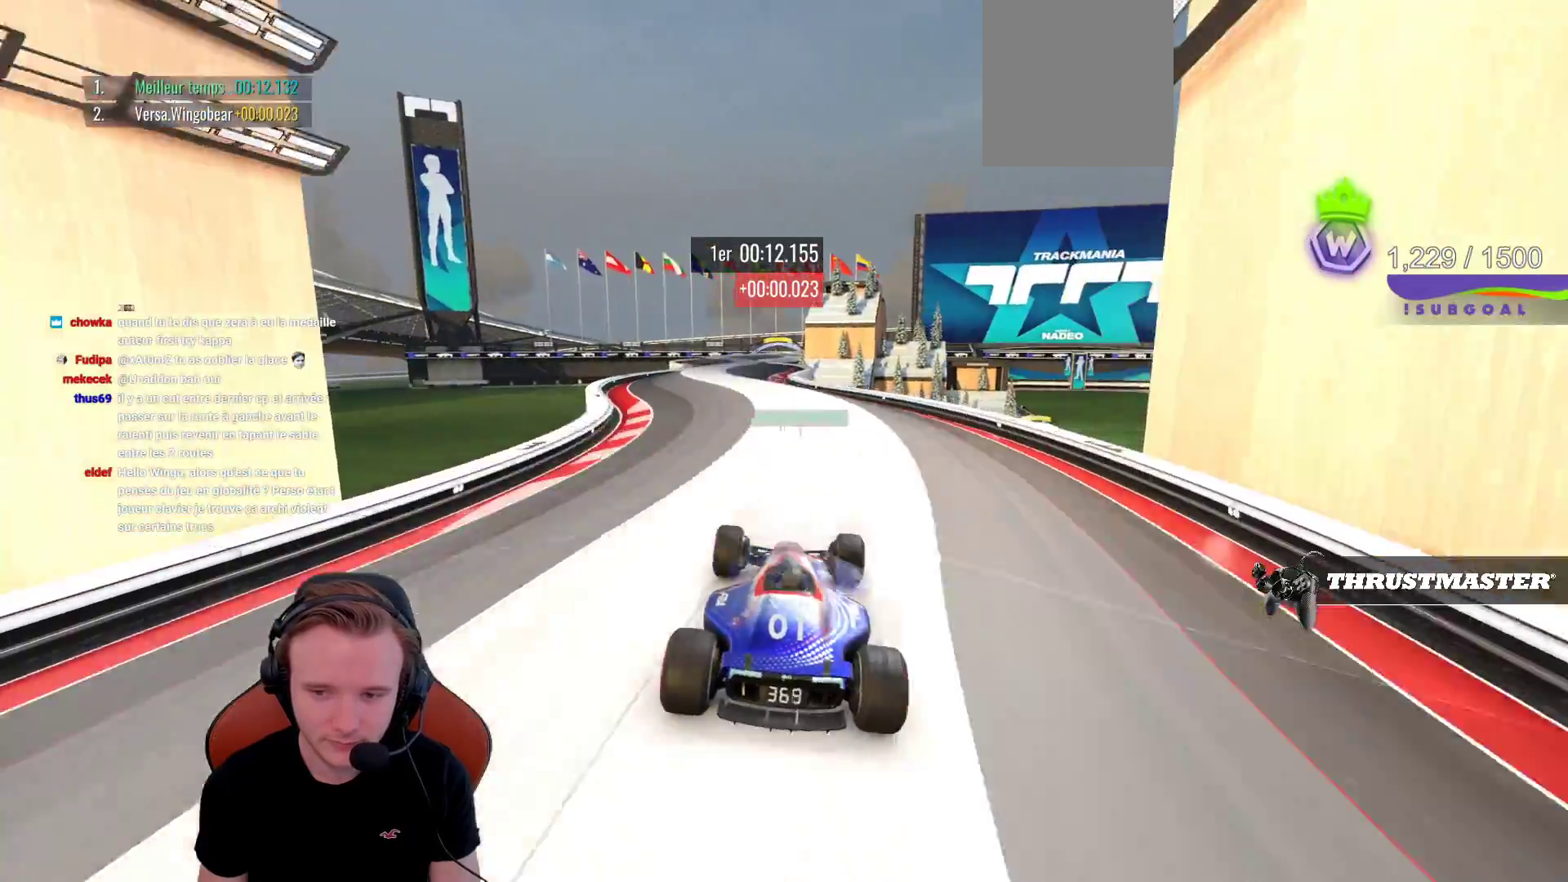
Gameplay with a controller (PlayStation layout); each line is a JSON object with the inputs held at the frame after it. "events" lists button and stick changes between this image and that frame as [ms after this image, input, new state], when the widget could be followed in between. Not read: L3 R3 right_stick.
{"buttons": ["CROSS"], "left_stick": "right", "events": [[383, "left_stick", "up"], [433, "left_stick", "right"]]}
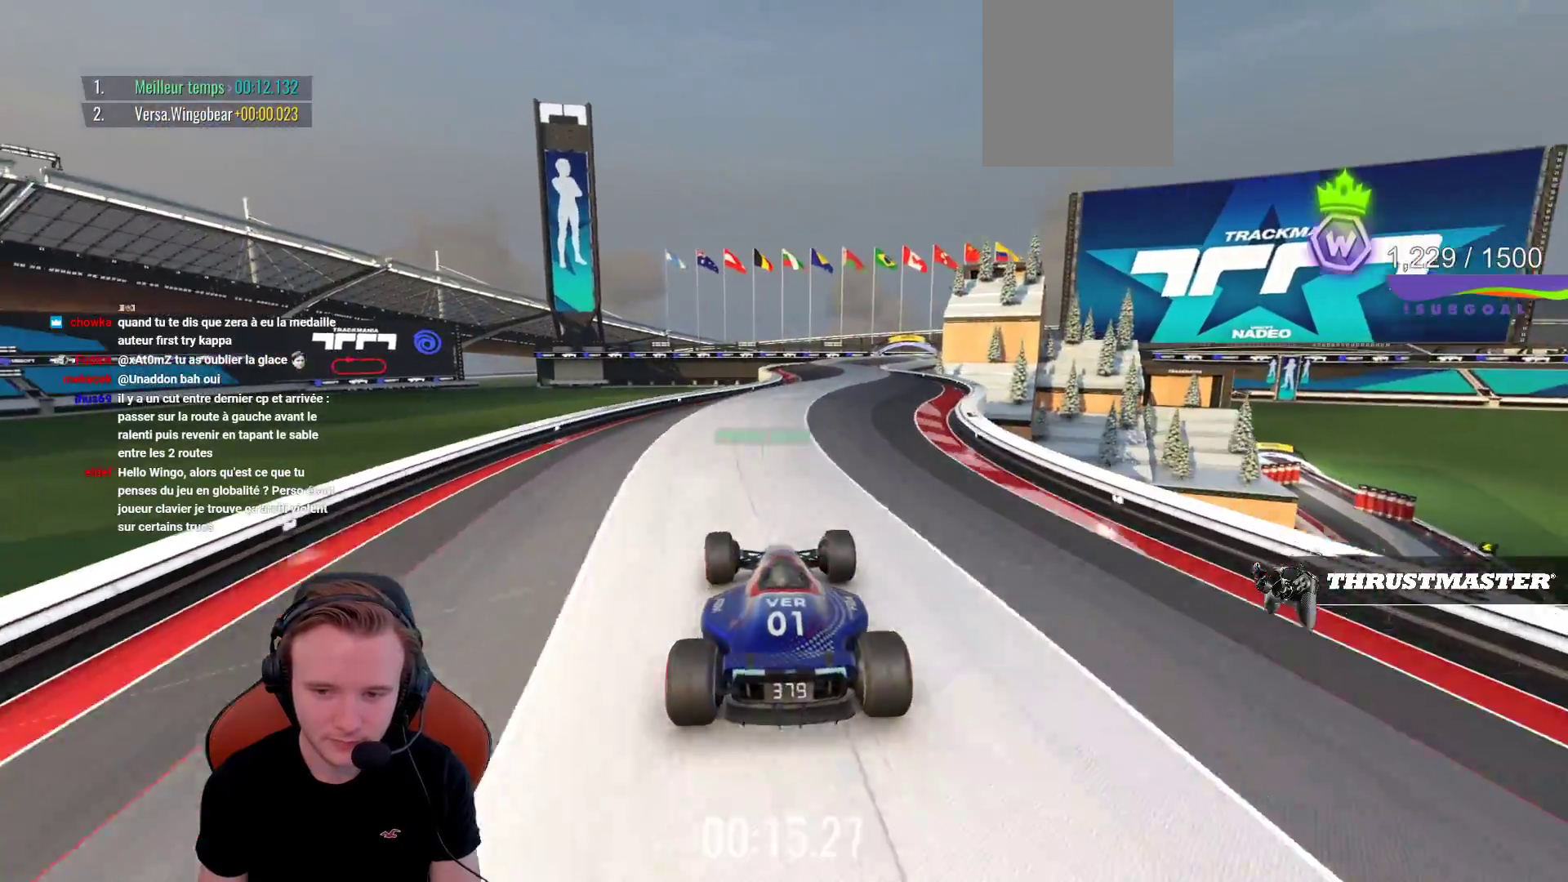
{"buttons": ["CROSS"], "left_stick": "up-left", "events": [[367, "left_stick", "up-left"]]}
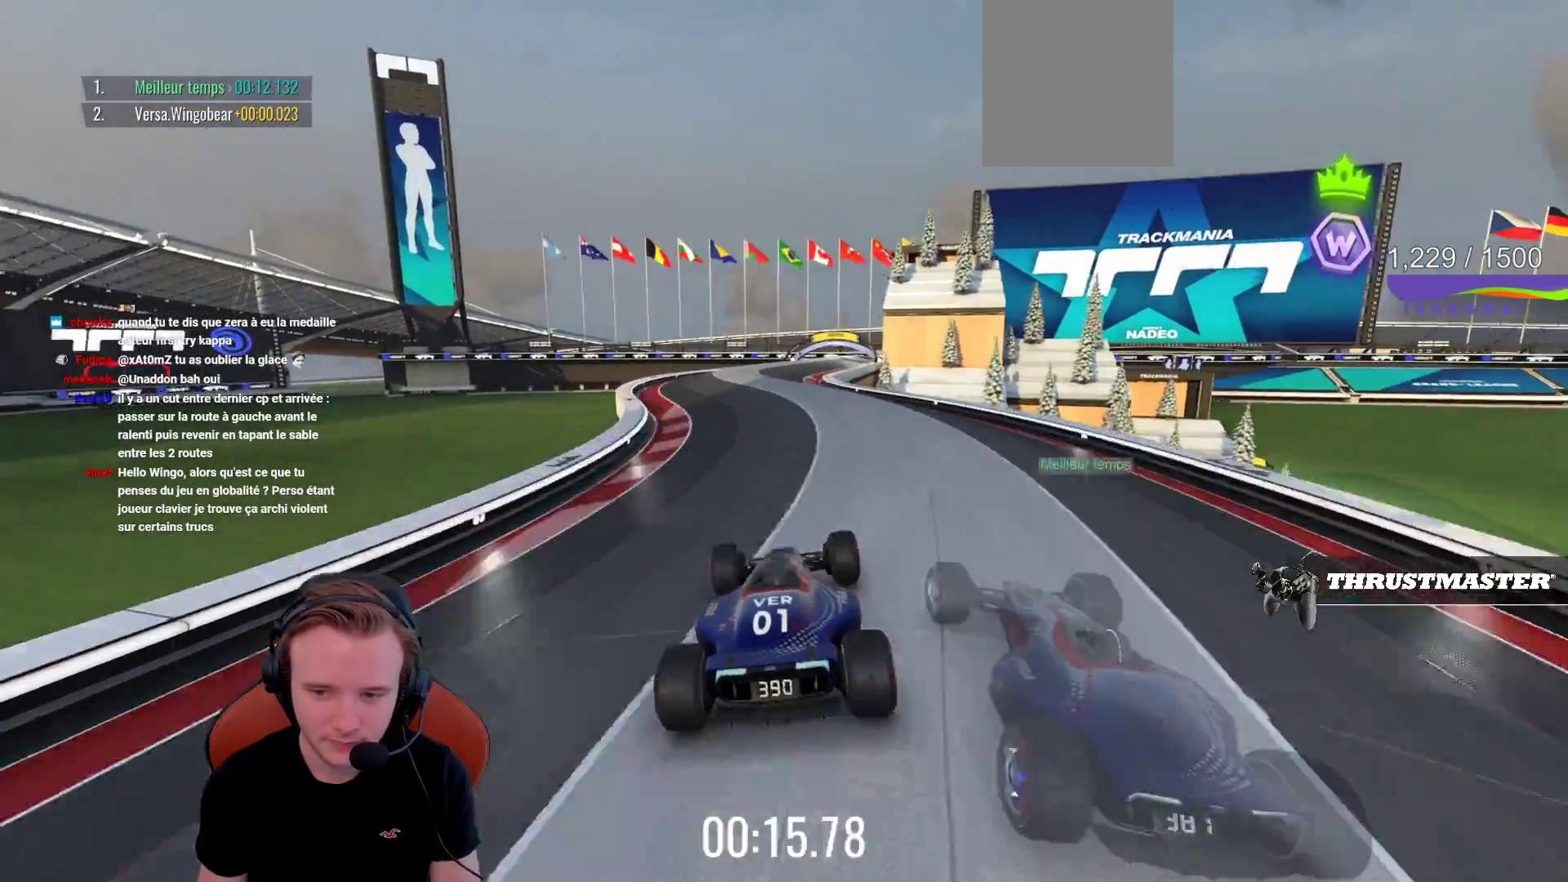
{"buttons": ["CROSS"], "left_stick": "center", "events": [[33, "left_stick", "center"]]}
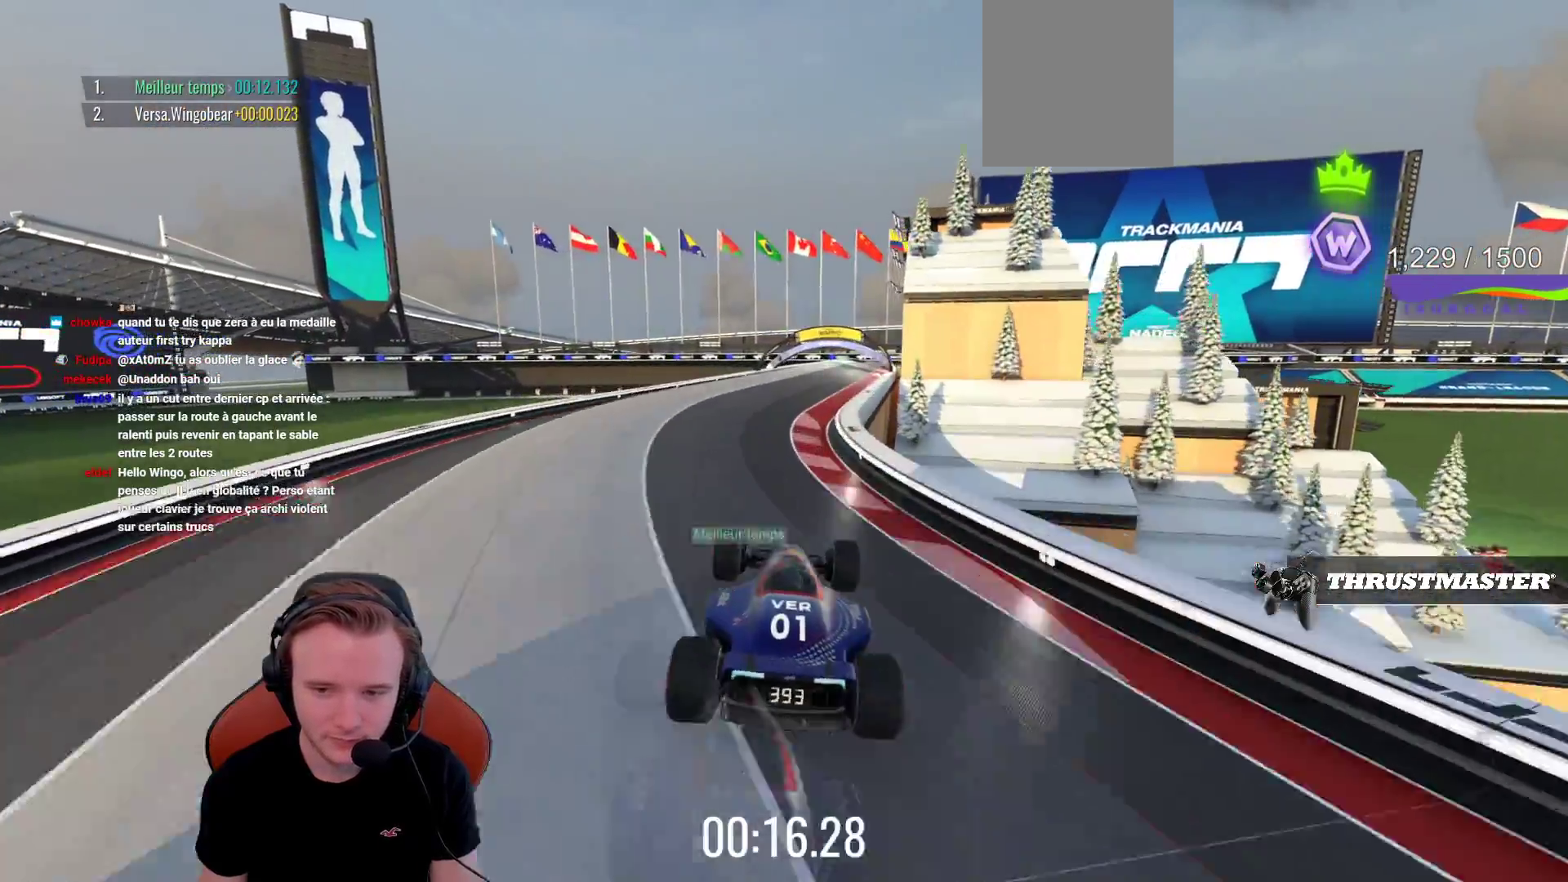
{"buttons": ["CROSS"], "left_stick": "right", "events": [[67, "left_stick", "left"], [133, "R1", "down"], [183, "R1", "up"], [217, "left_stick", "right"]]}
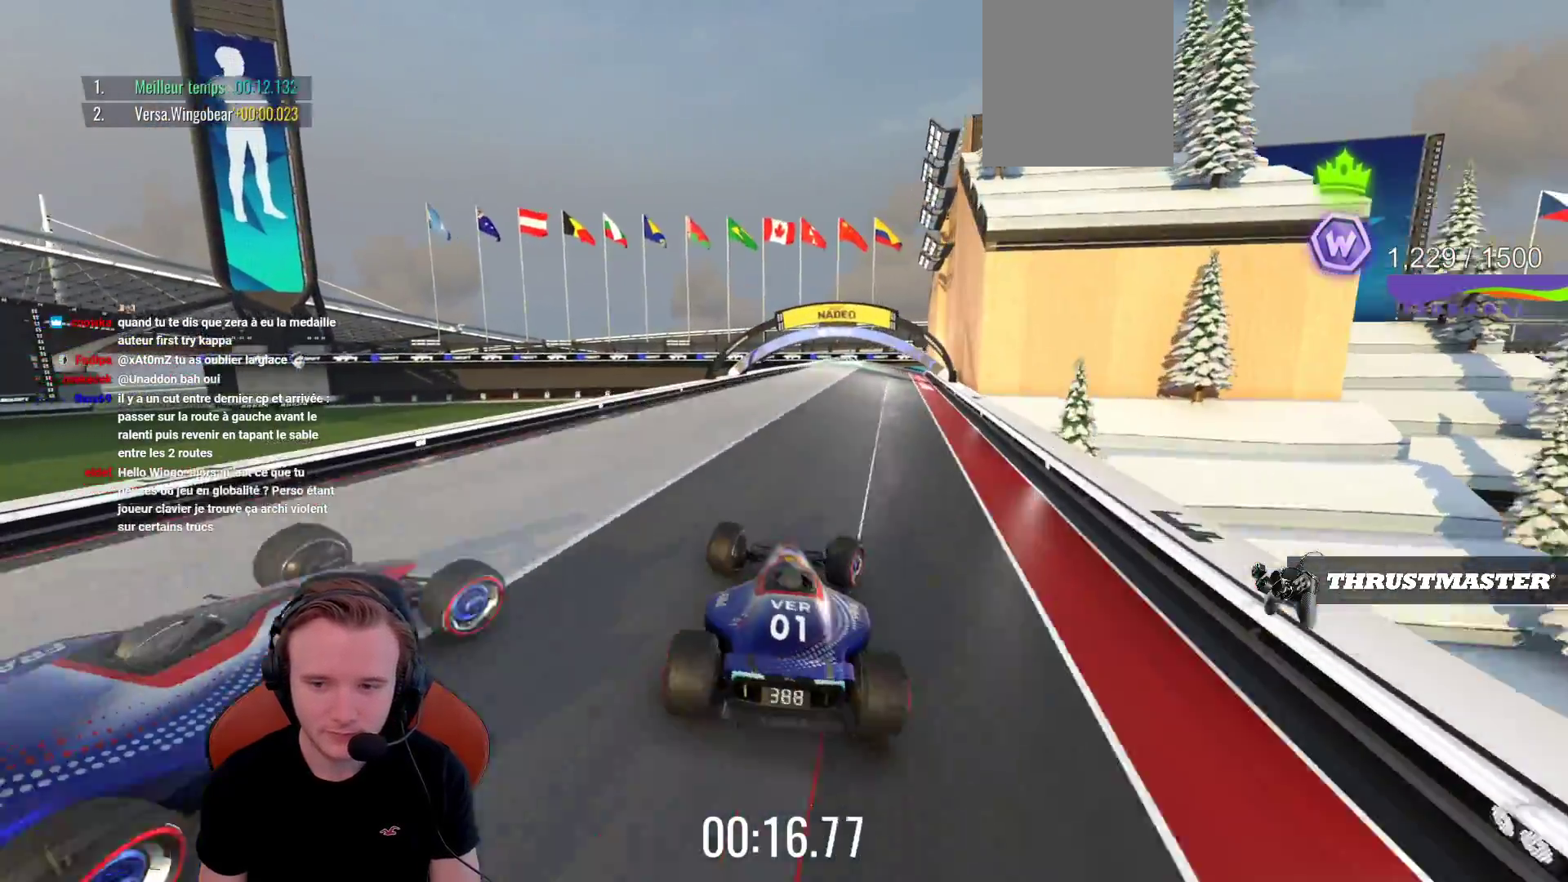
{"buttons": ["CROSS"], "left_stick": "center", "events": [[50, "left_stick", "center"], [233, "left_stick", "right"], [283, "left_stick", "center"]]}
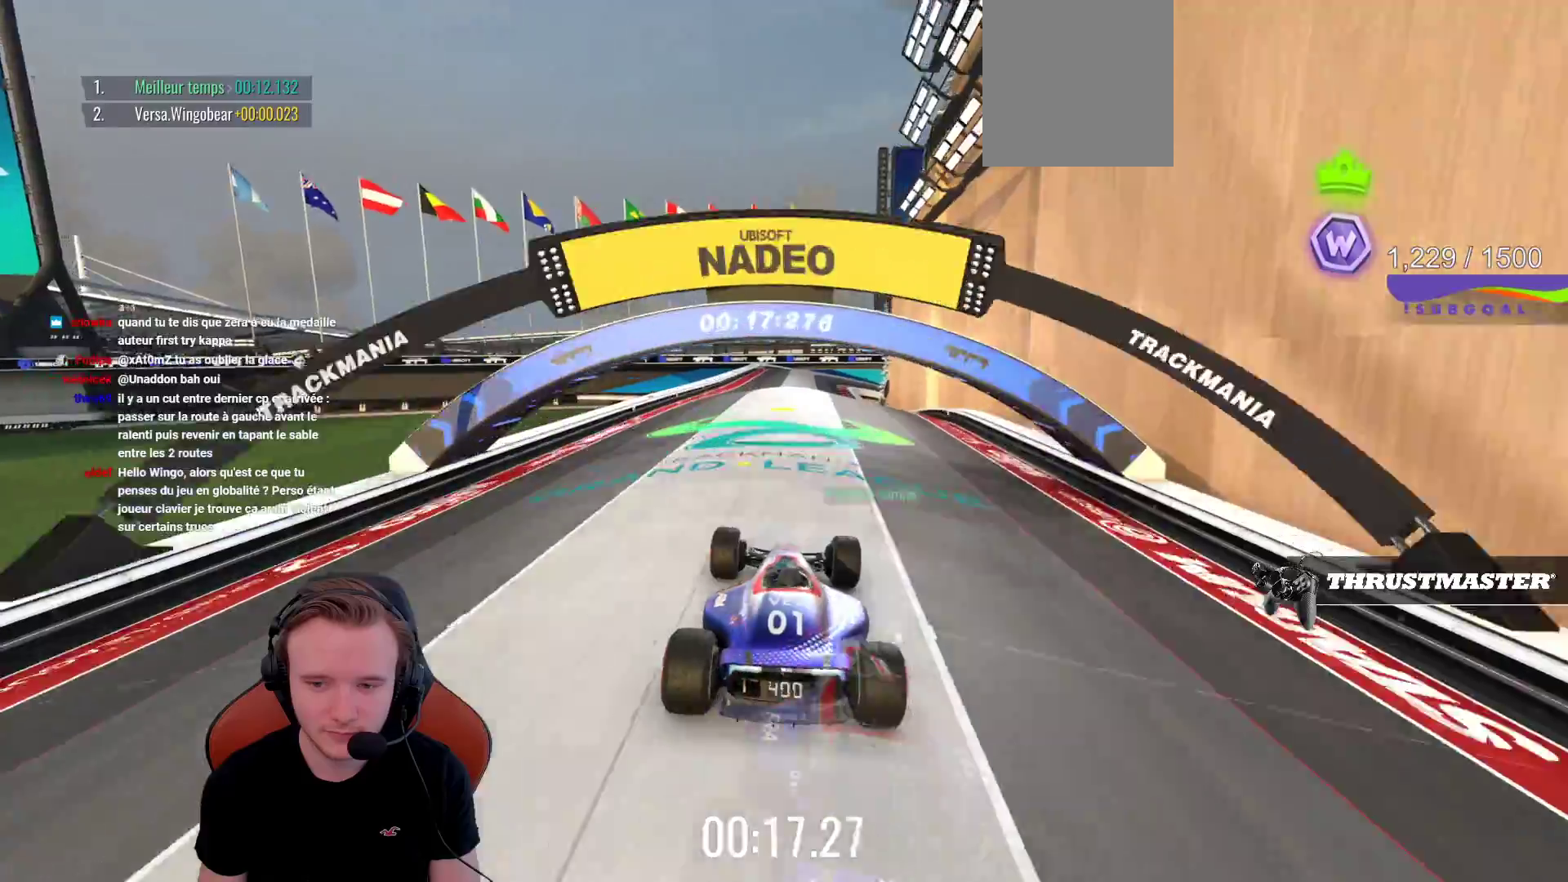
{"buttons": ["CROSS"], "left_stick": "right", "events": [[267, "left_stick", "right"]]}
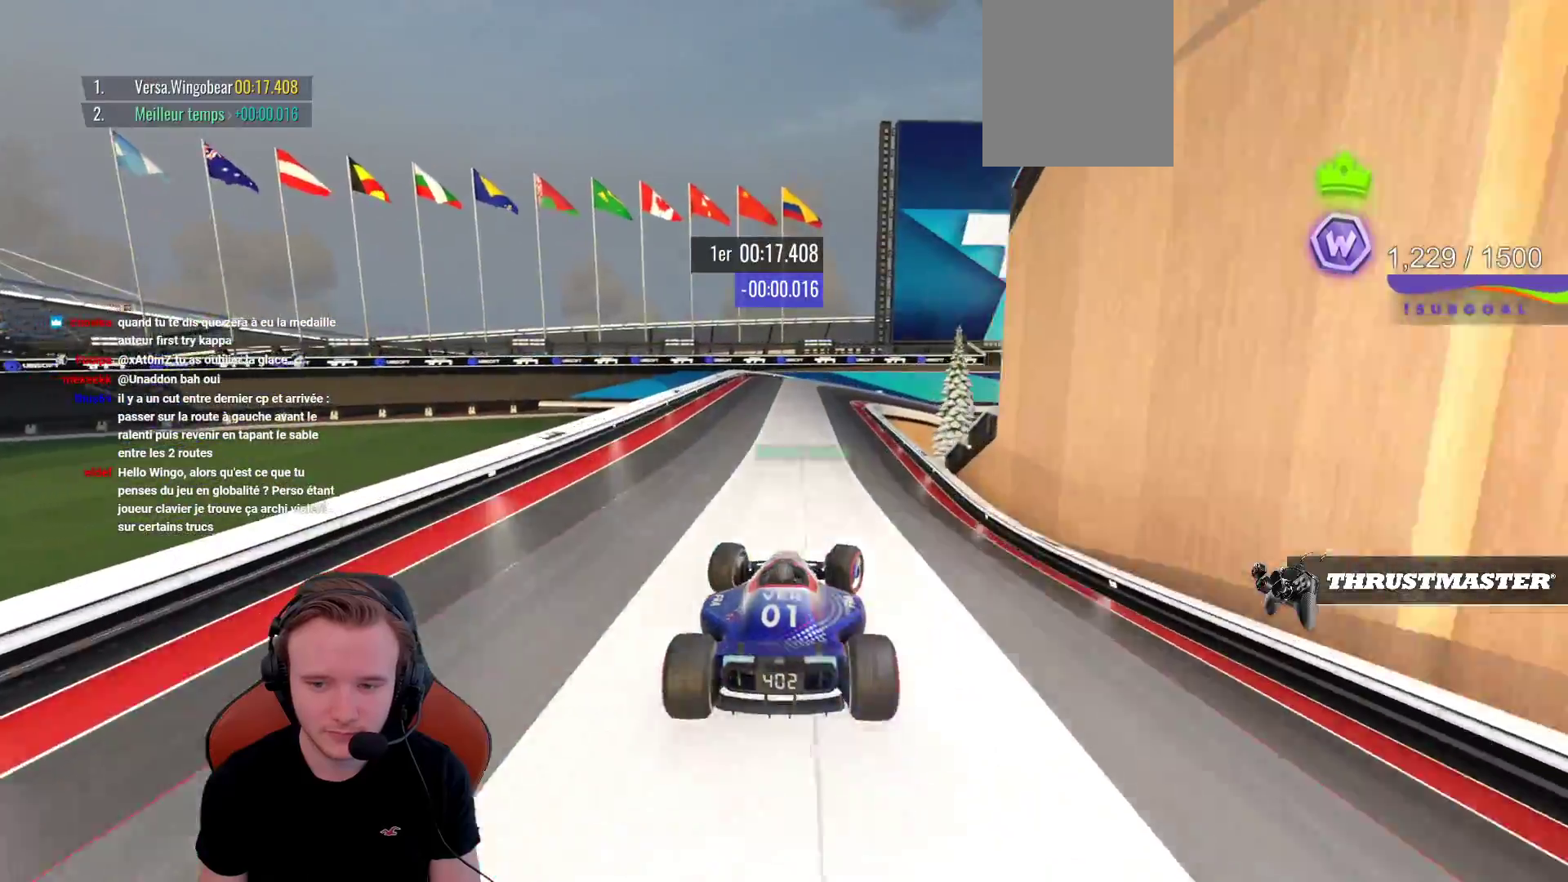
{"buttons": ["R1"], "left_stick": "right", "events": [[17, "left_stick", "center"], [133, "left_stick", "right"], [267, "R1", "down"], [417, "CROSS", "up"]]}
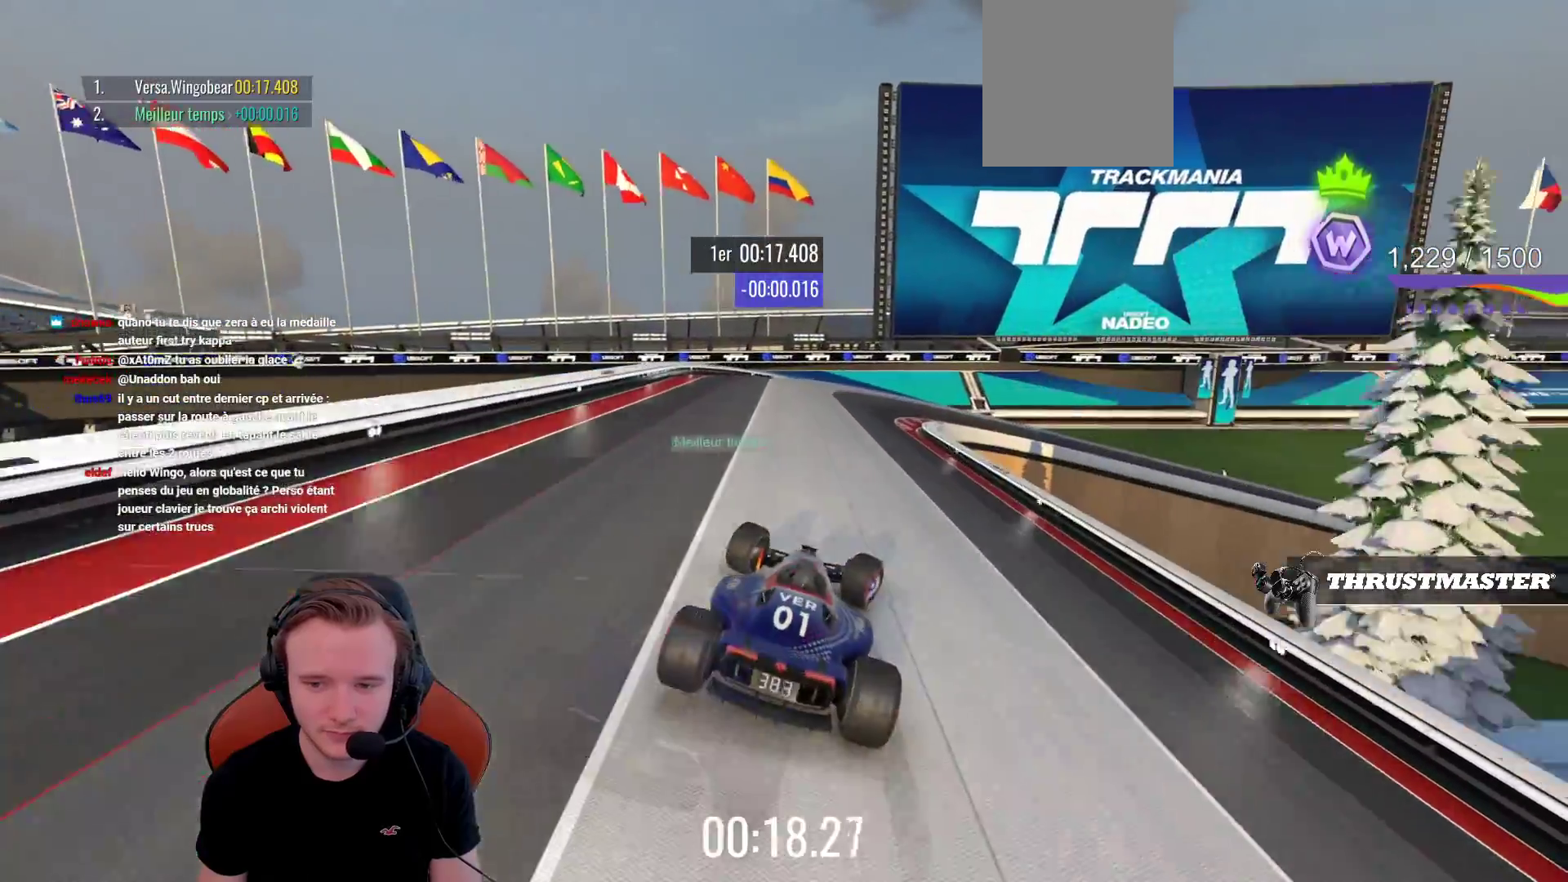
{"buttons": ["R1"], "left_stick": "right", "events": [[50, "CROSS", "down"], [417, "CROSS", "up"]]}
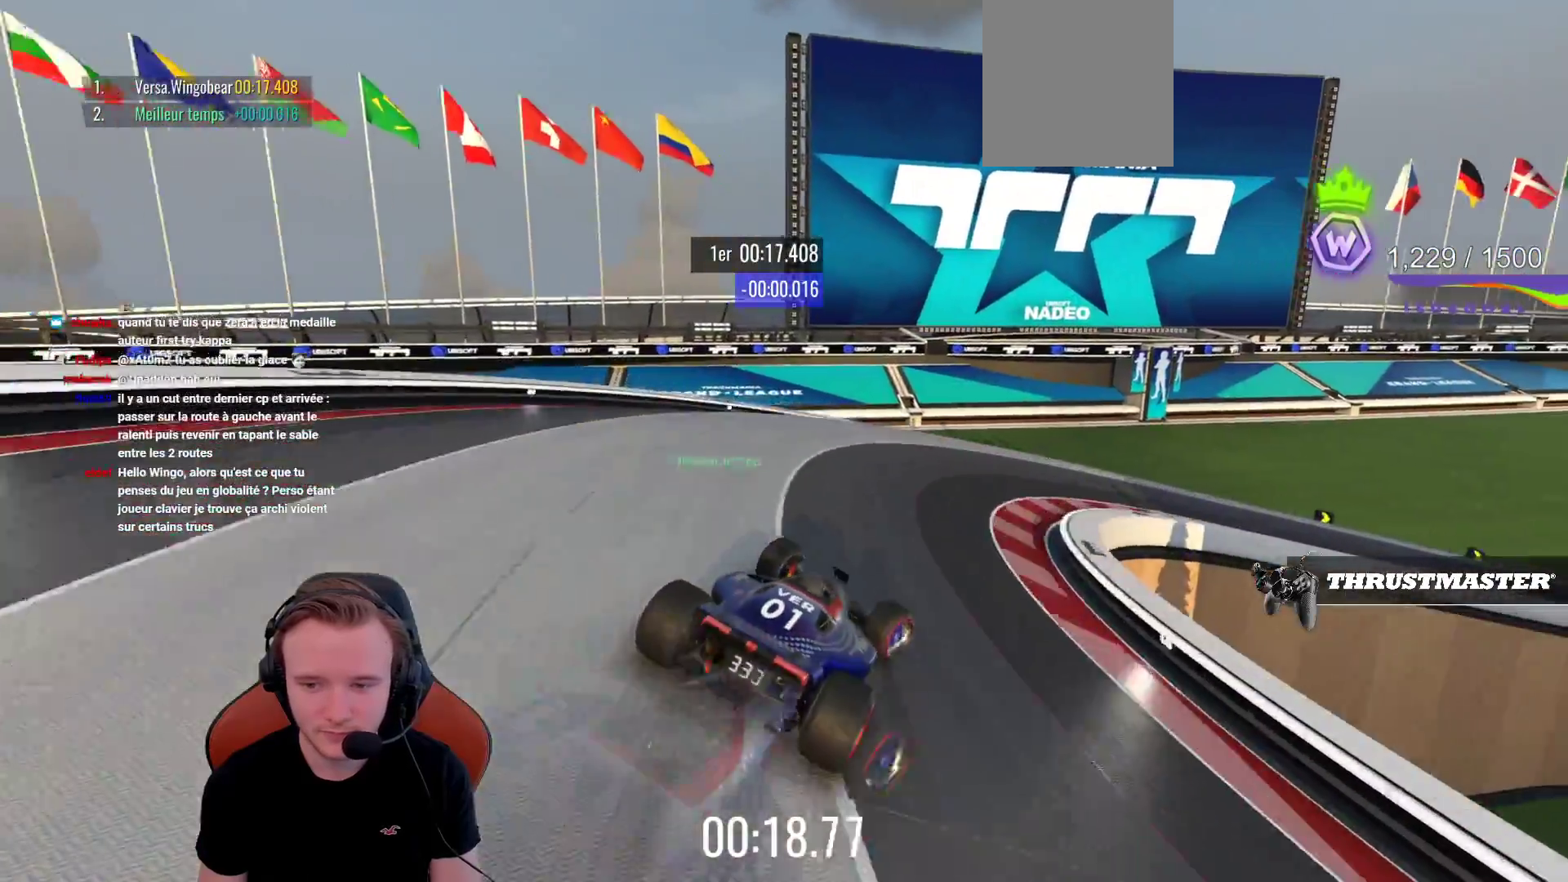
{"buttons": [], "left_stick": "right", "events": [[17, "R1", "up"], [367, "CROSS", "down"], [467, "CROSS", "up"]]}
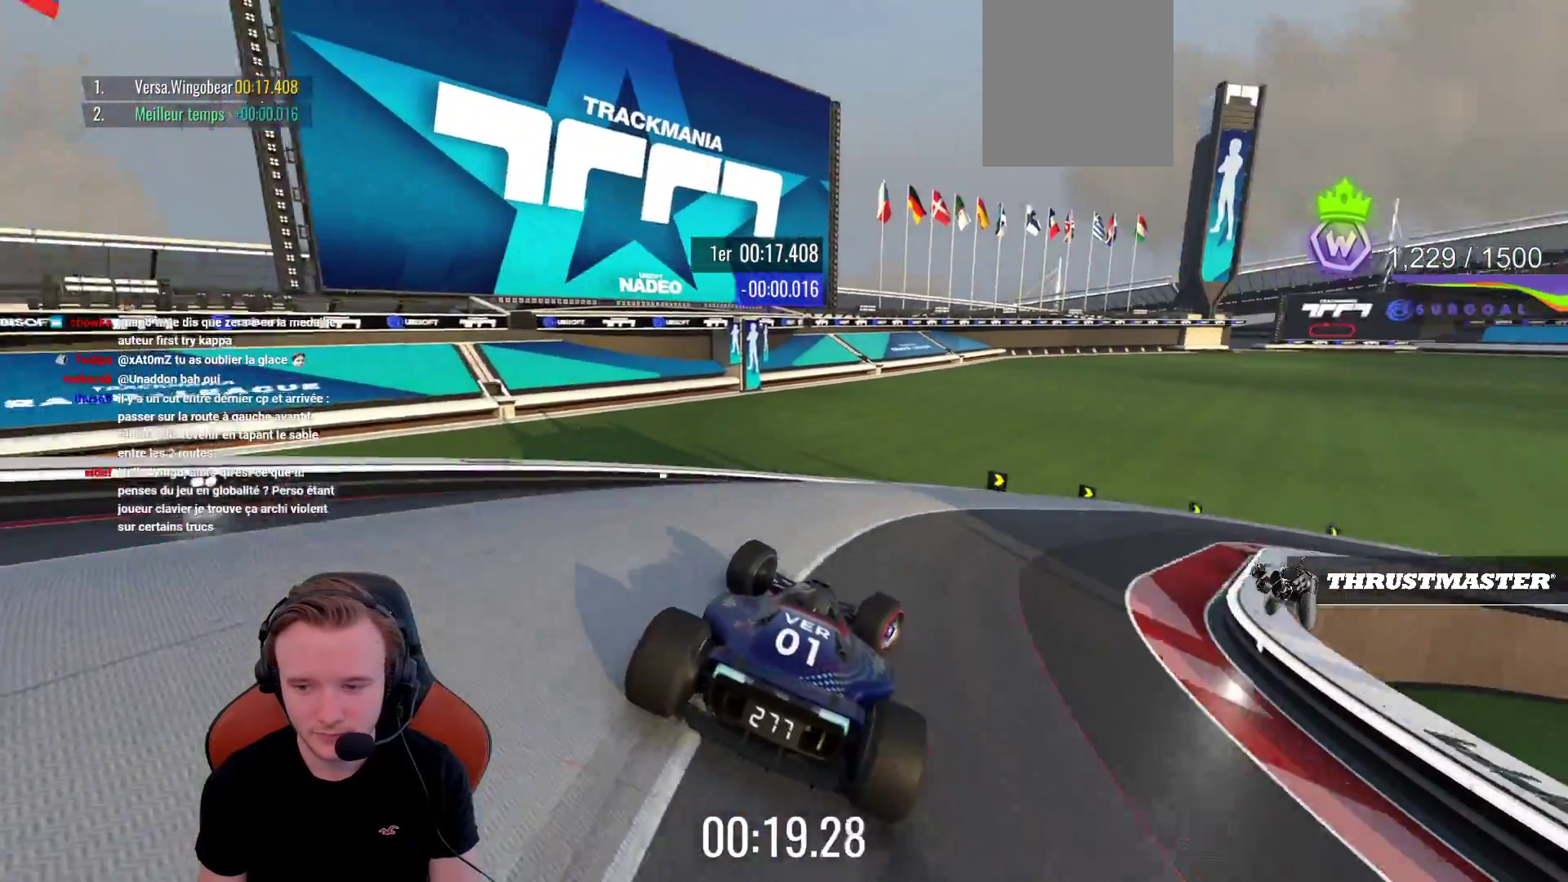
{"buttons": [], "left_stick": "right", "events": [[417, "R1", "down"], [467, "R1", "up"]]}
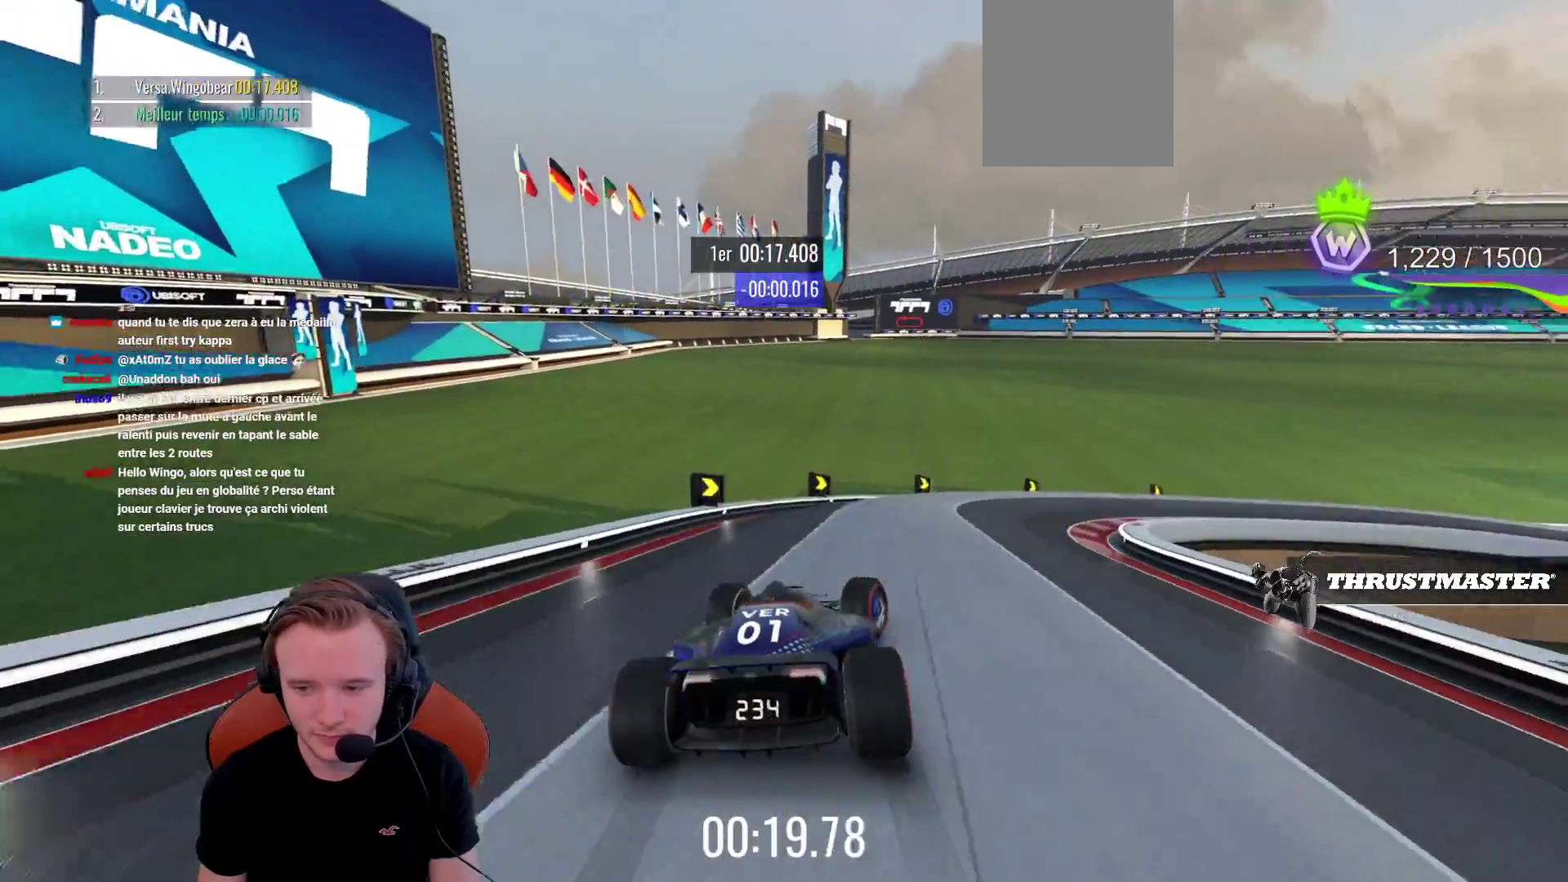
{"buttons": ["CROSS"], "left_stick": "right", "events": [[217, "CROSS", "down"]]}
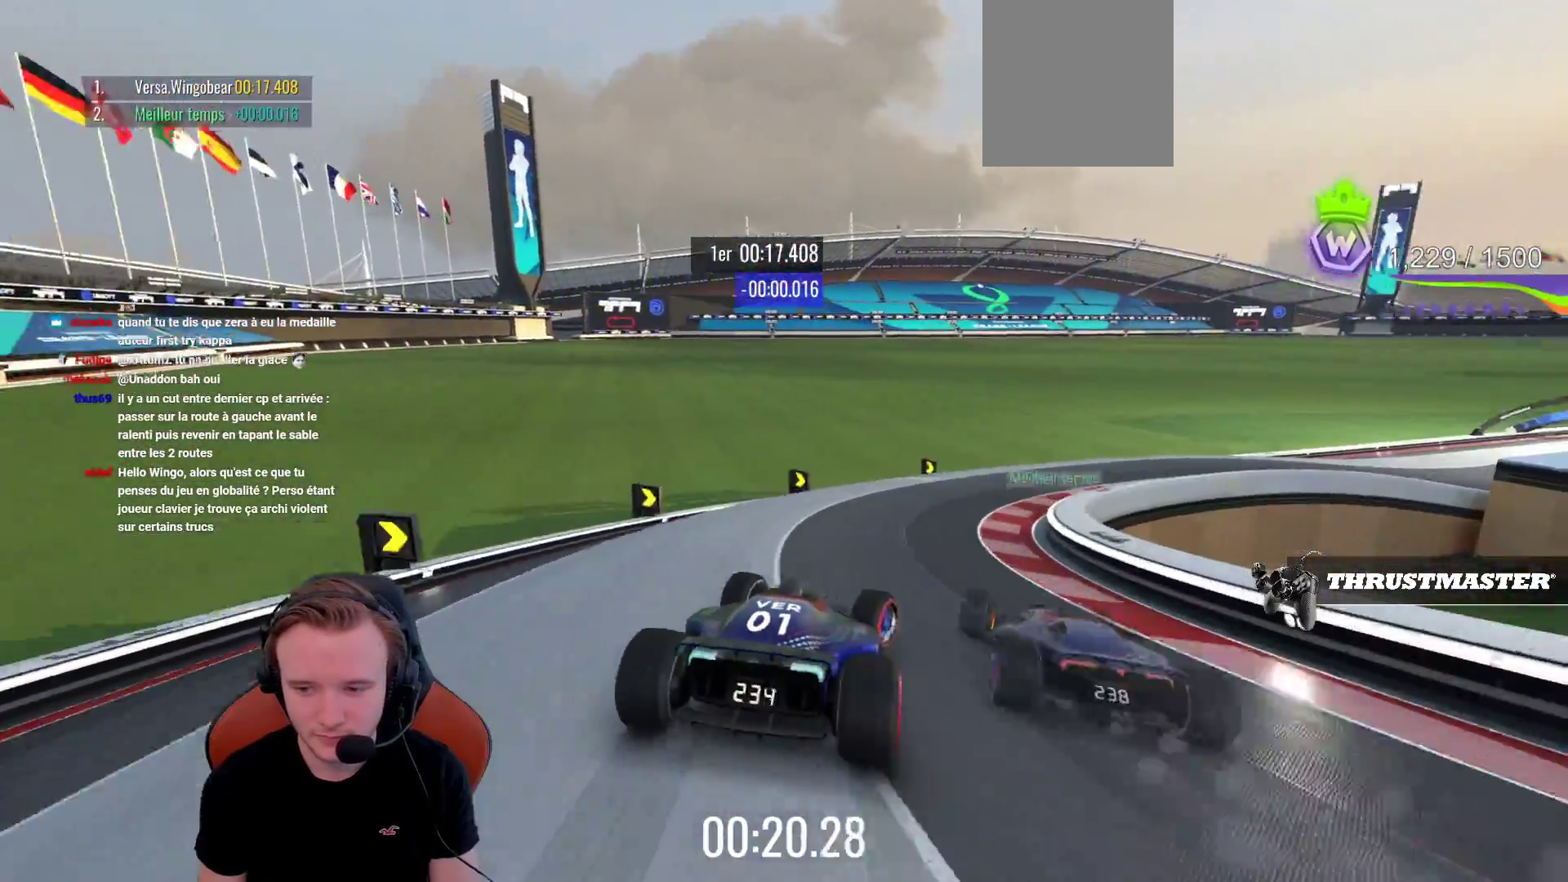
{"buttons": ["CROSS"], "left_stick": "right", "events": [[133, "CROSS", "up"], [183, "CROSS", "down"]]}
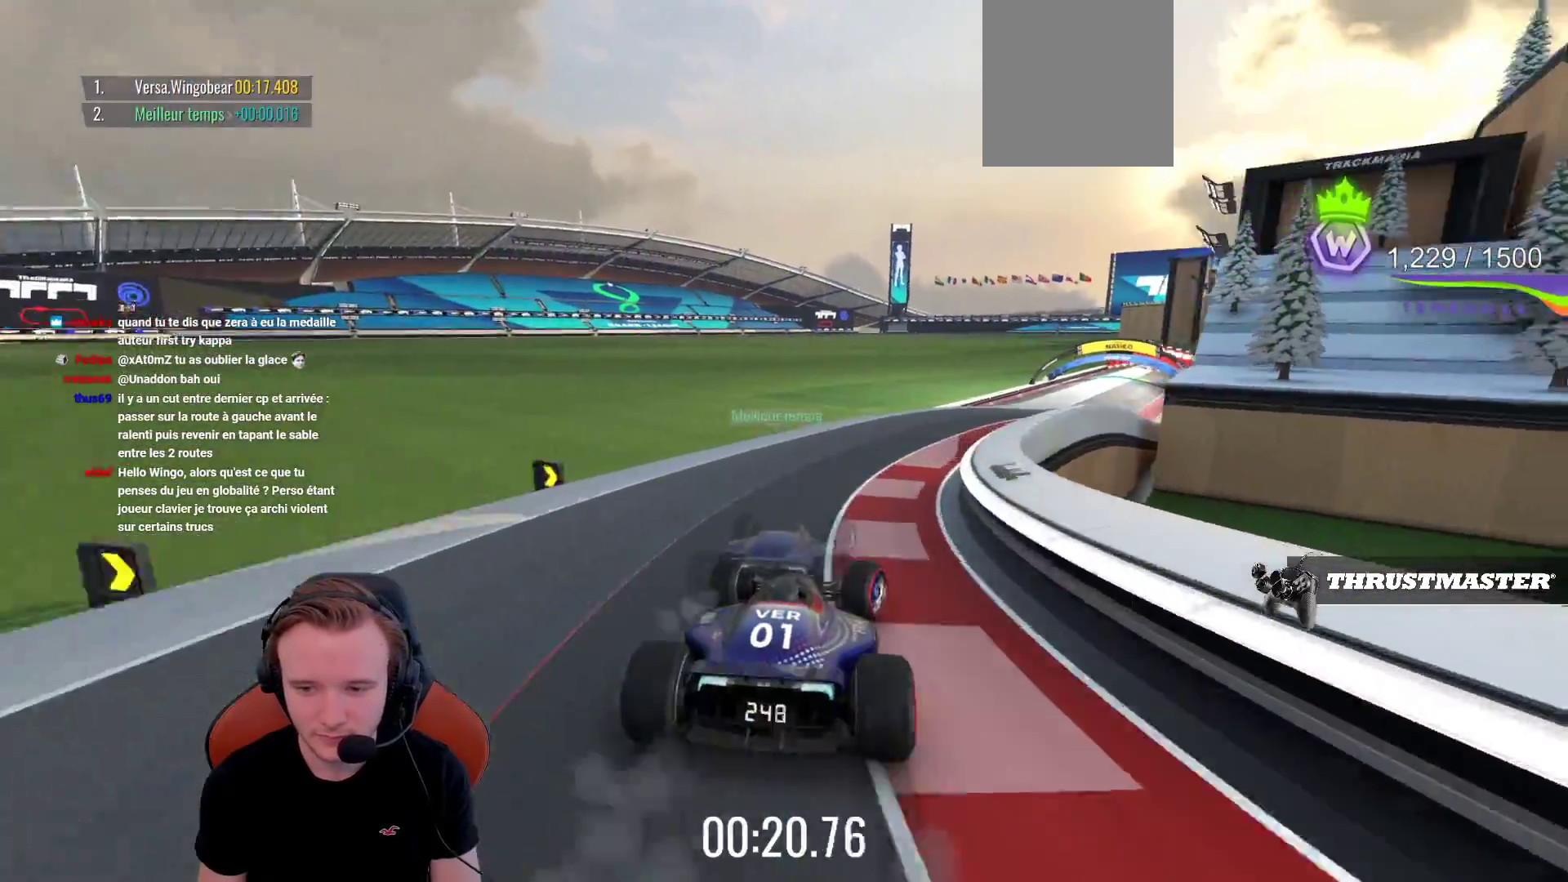
{"buttons": ["CROSS"], "left_stick": "center", "events": [[300, "left_stick", "center"], [383, "left_stick", "left"], [483, "left_stick", "center"]]}
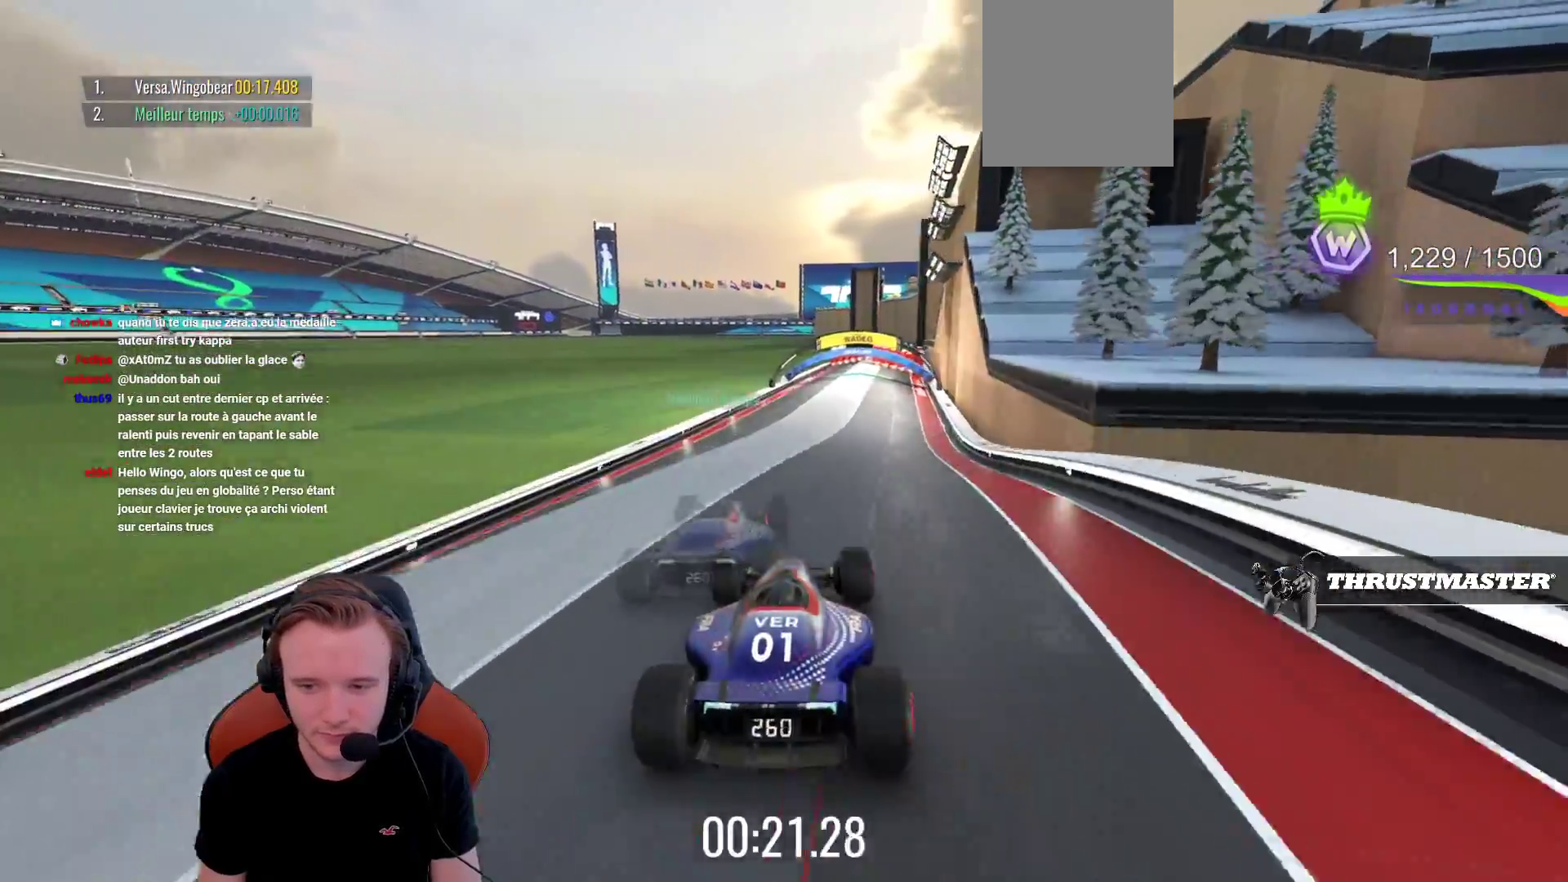
{"buttons": ["CROSS"], "left_stick": "center", "events": [[50, "R1", "down"], [117, "R1", "up"], [250, "left_stick", "left"], [383, "left_stick", "center"]]}
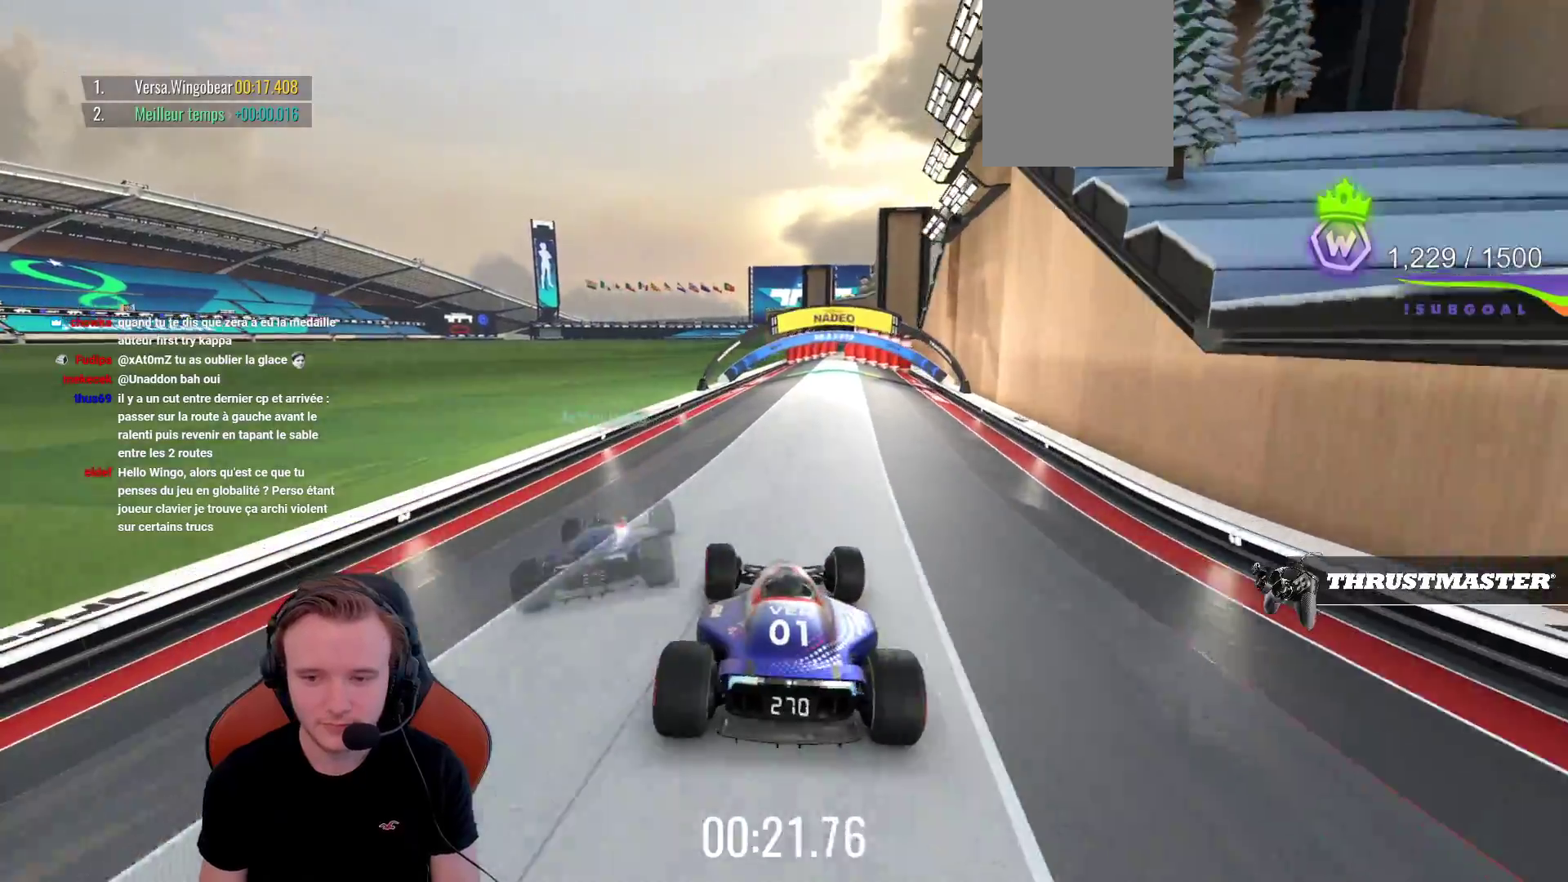
{"buttons": ["CROSS"], "left_stick": "right", "events": [[50, "left_stick", "right"], [167, "left_stick", "center"], [467, "left_stick", "right"]]}
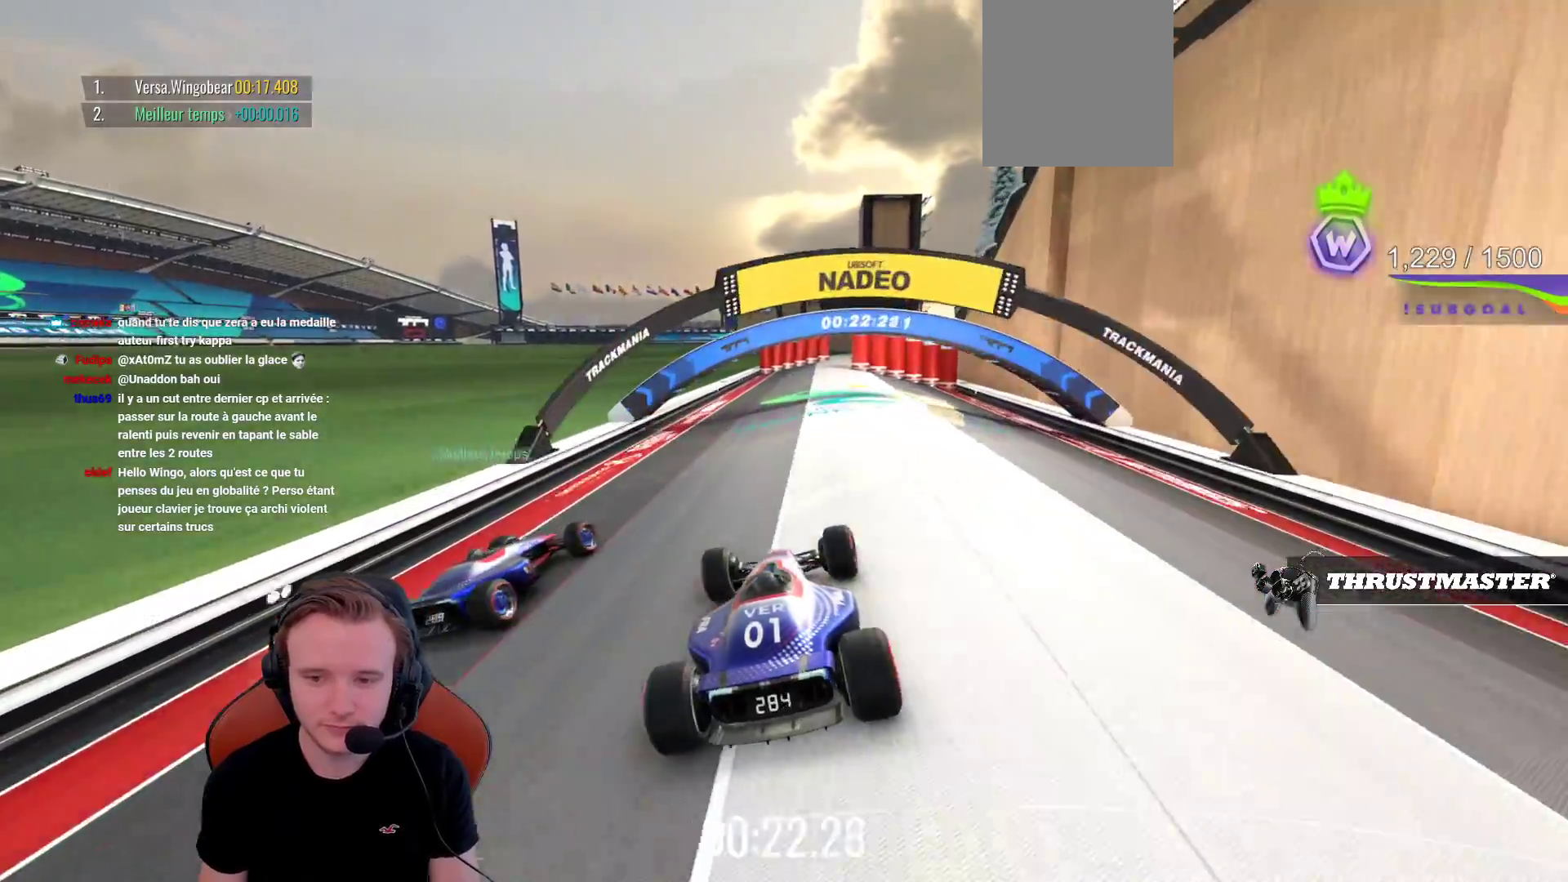
{"buttons": ["CROSS"], "left_stick": "center", "events": [[33, "left_stick", "center"], [350, "left_stick", "right"], [417, "left_stick", "center"]]}
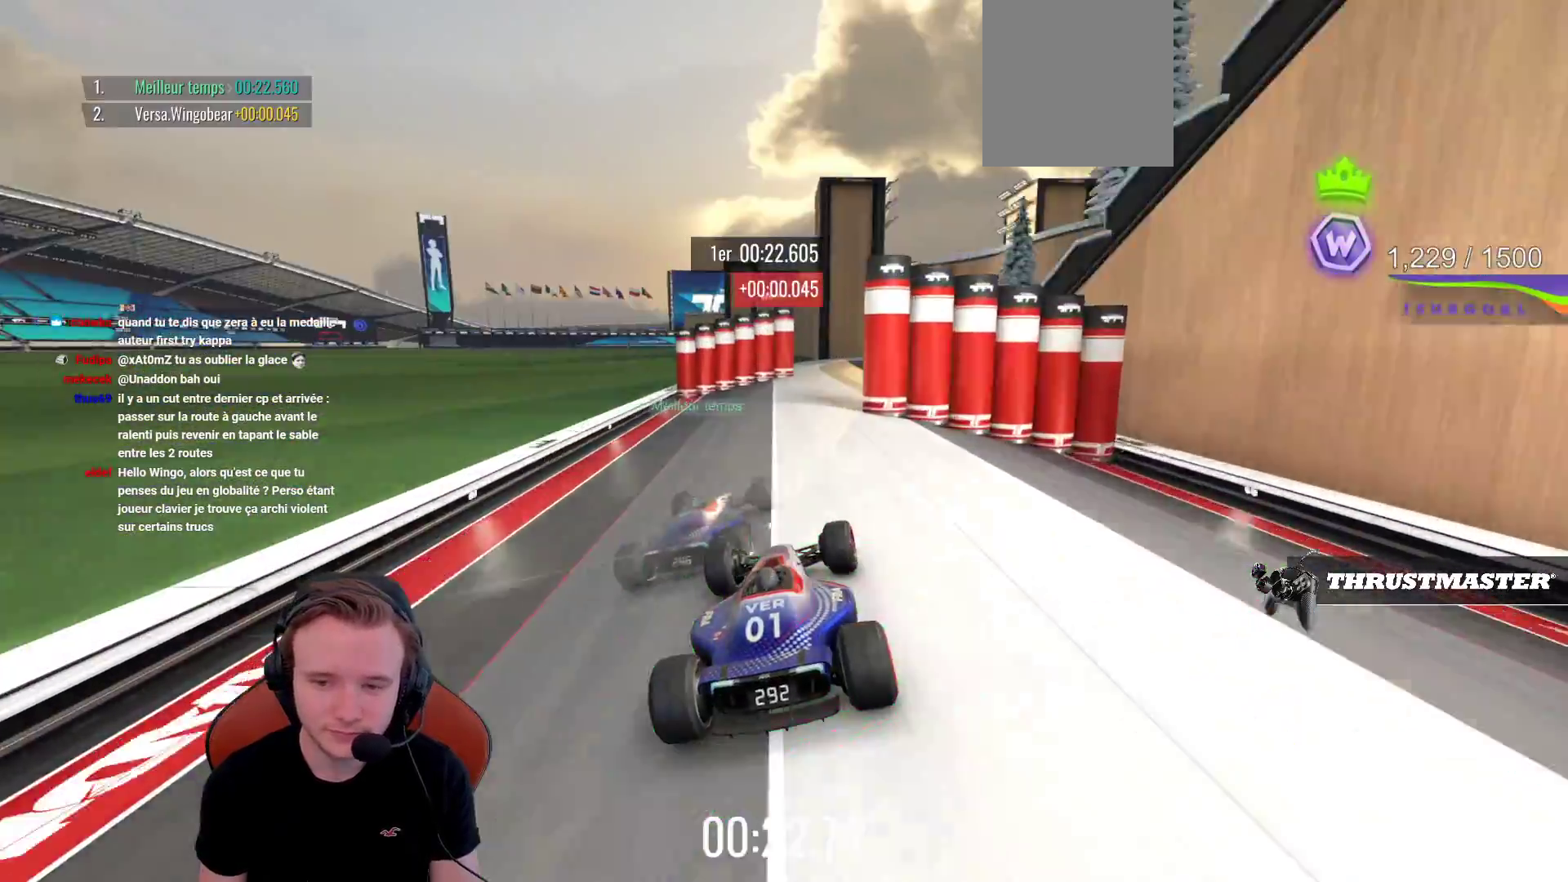
{"buttons": ["CROSS"], "left_stick": "center", "events": [[150, "left_stick", "right"], [233, "left_stick", "center"], [350, "left_stick", "left"], [433, "left_stick", "center"]]}
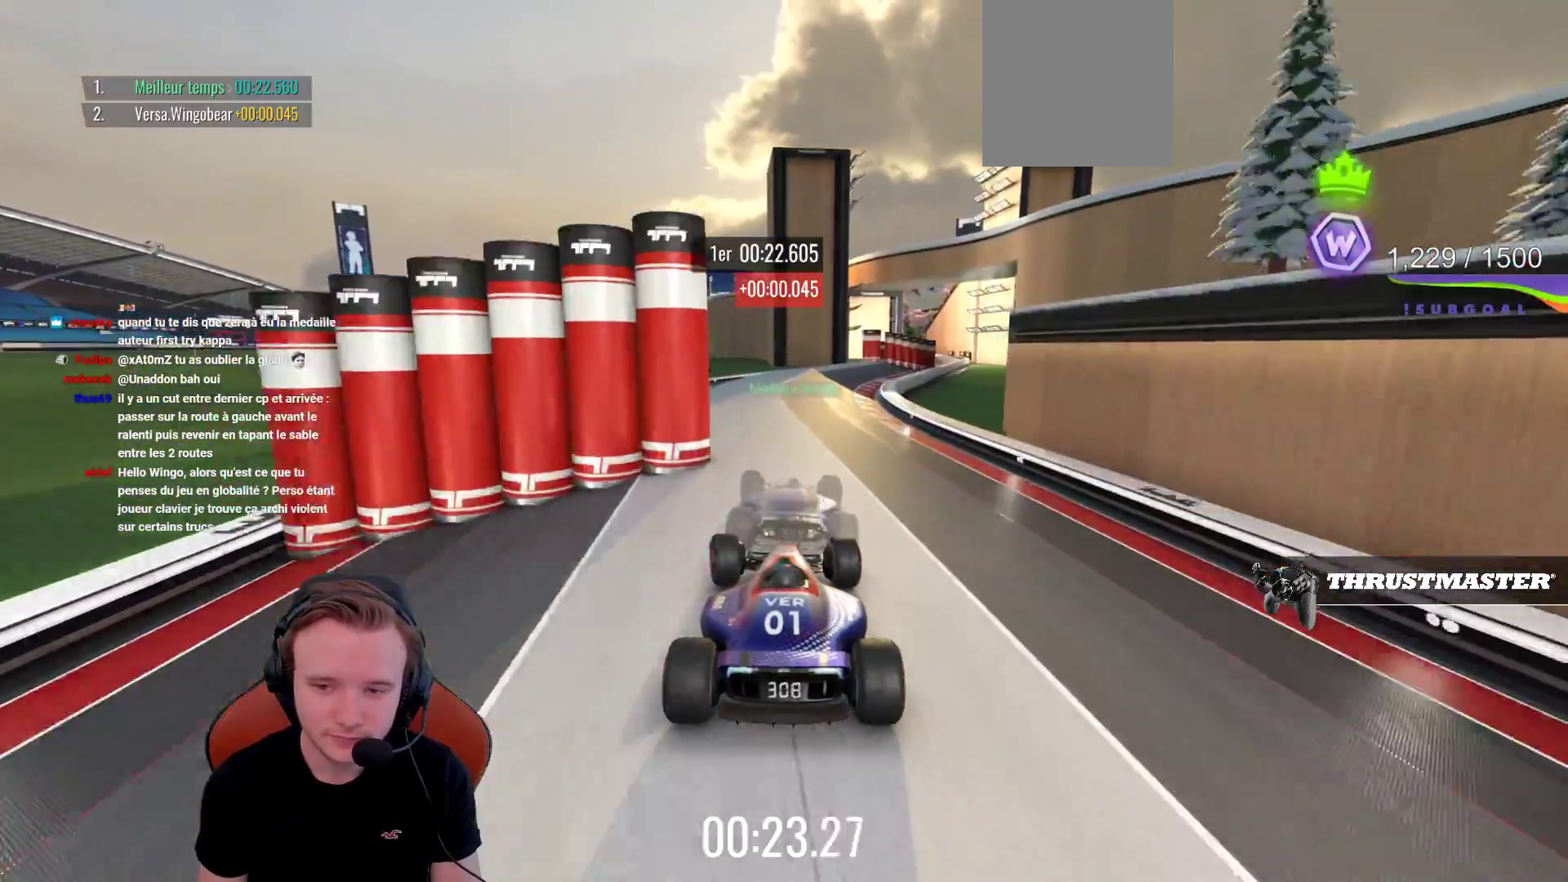
{"buttons": ["CROSS"], "left_stick": "center", "events": [[333, "left_stick", "right"], [467, "left_stick", "center"]]}
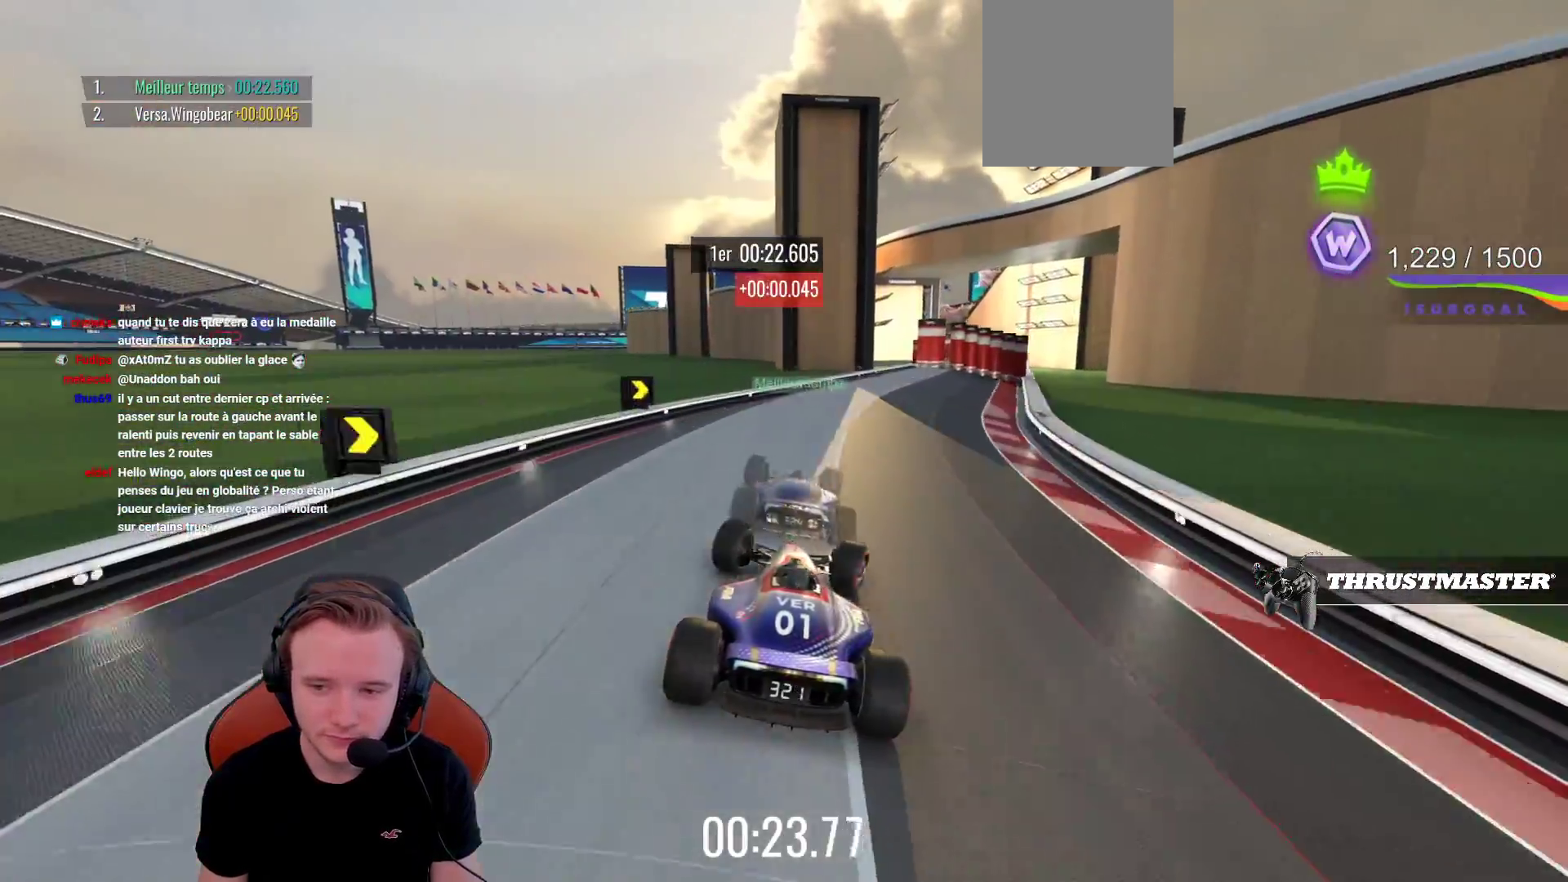
{"buttons": ["CROSS"], "left_stick": "center", "events": [[50, "left_stick", "right"], [250, "left_stick", "center"]]}
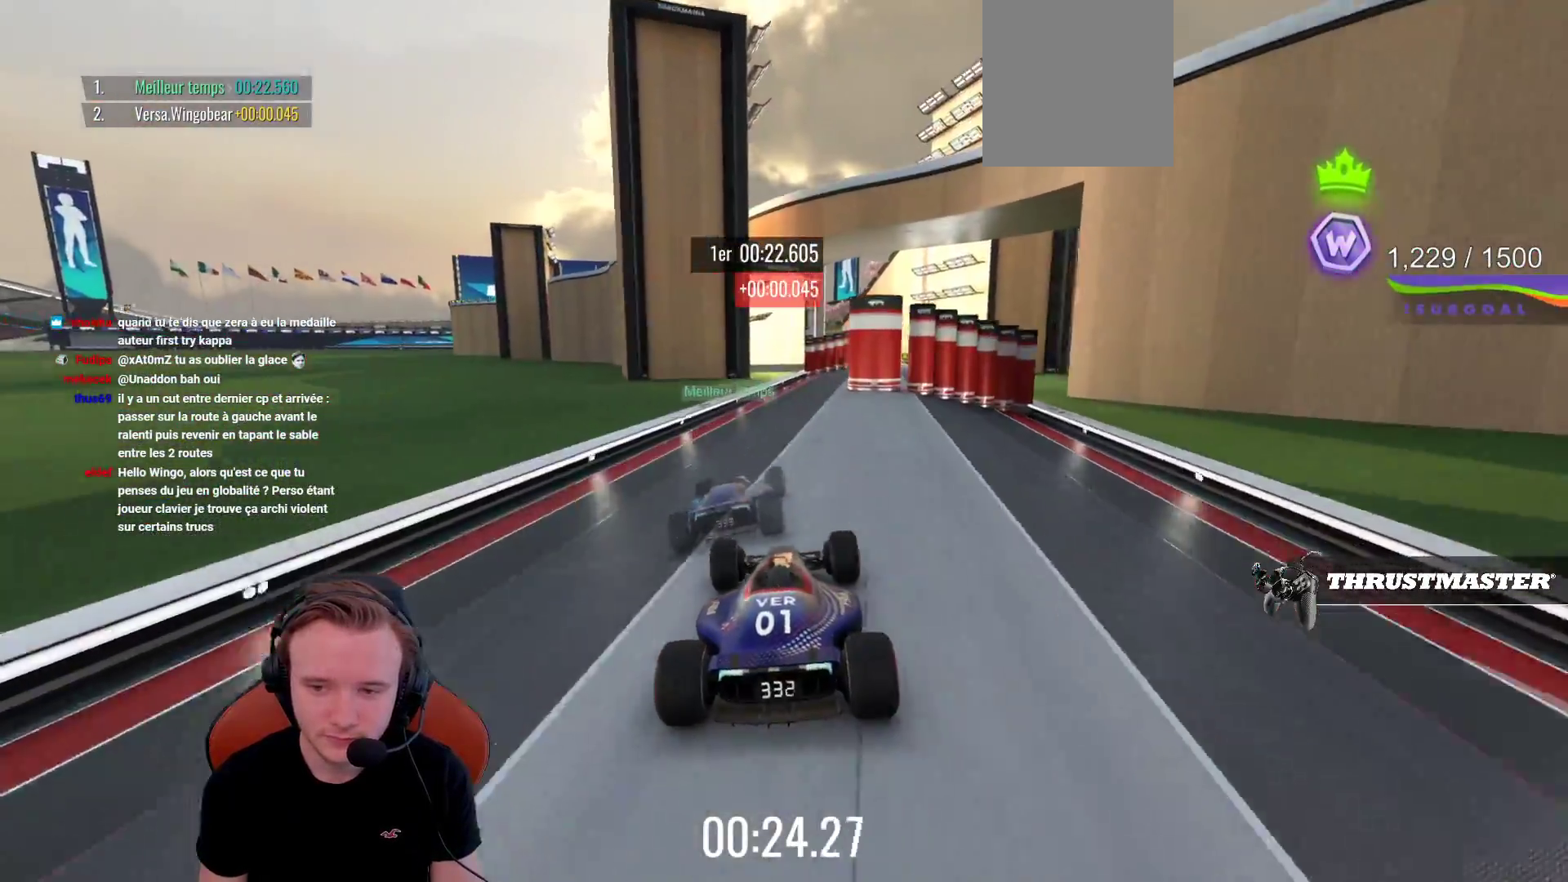
{"buttons": ["CROSS"], "left_stick": "right", "events": [[150, "left_stick", "right"]]}
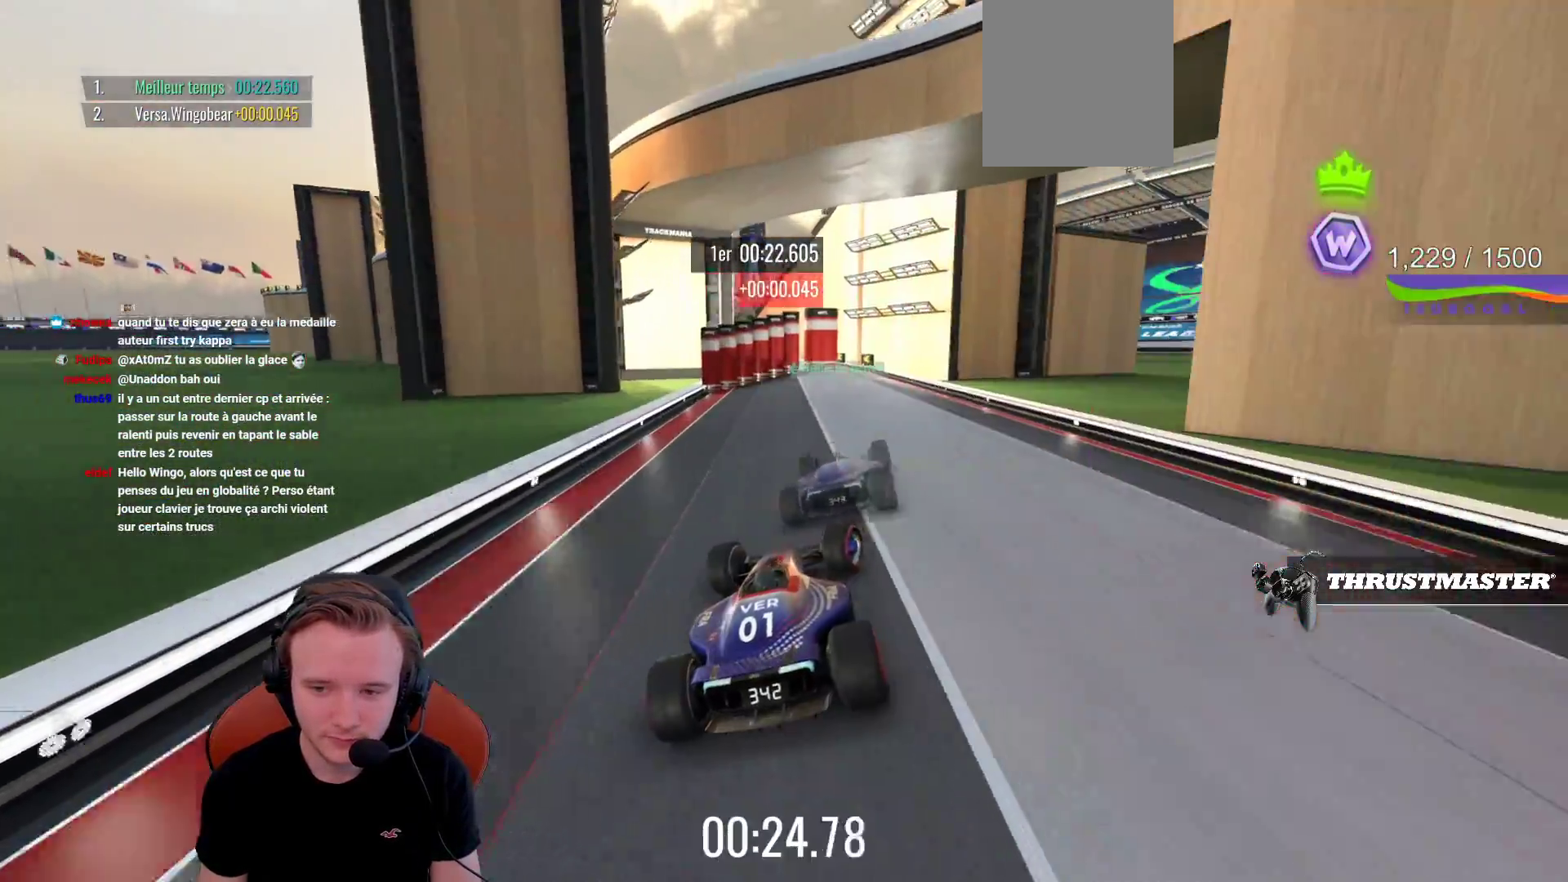
{"buttons": ["CROSS"], "left_stick": "left", "events": [[67, "left_stick", "center"], [117, "CROSS", "up"], [117, "left_stick", "left"], [250, "left_stick", "center"], [283, "CROSS", "down"], [367, "left_stick", "left"]]}
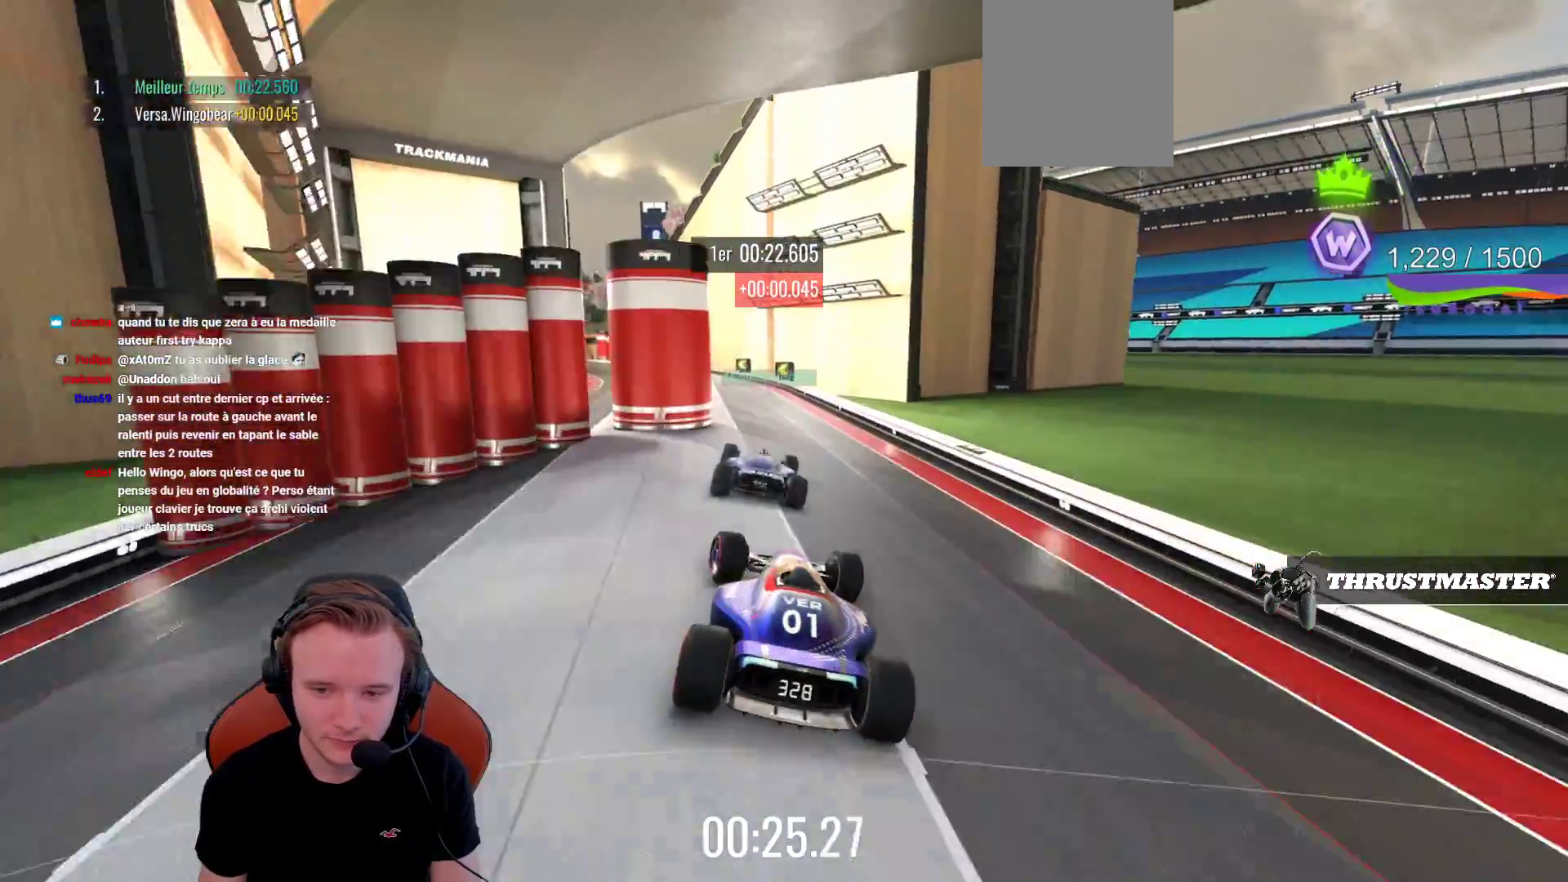
{"buttons": ["CROSS"], "left_stick": "left", "events": [[333, "left_stick", "center"], [467, "left_stick", "left"]]}
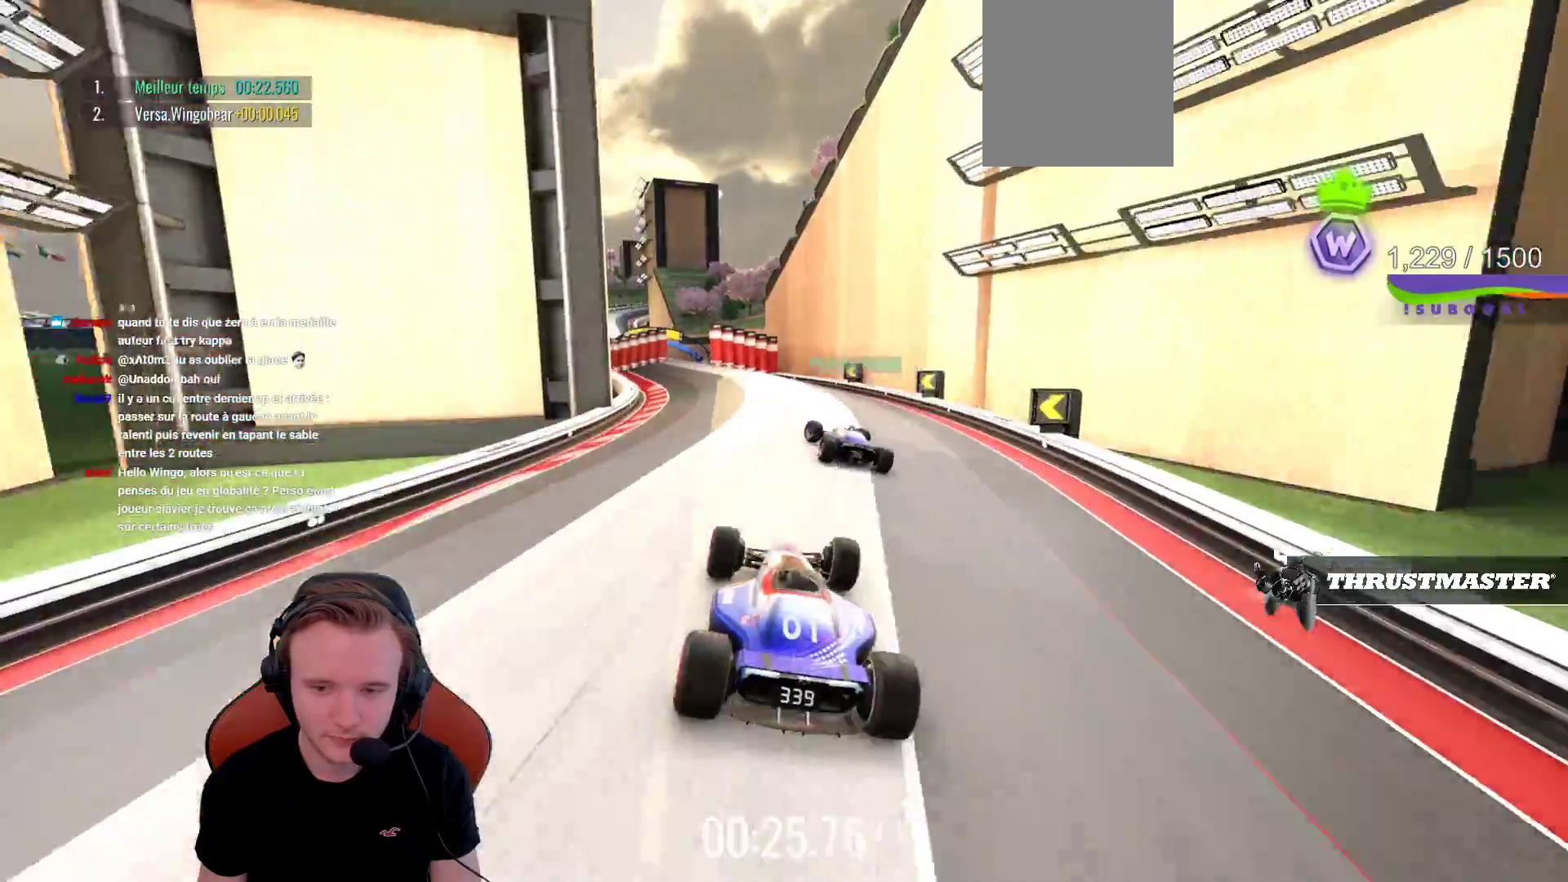
{"buttons": ["CROSS"], "left_stick": "center", "events": [[83, "left_stick", "center"], [167, "left_stick", "left"], [333, "left_stick", "center"]]}
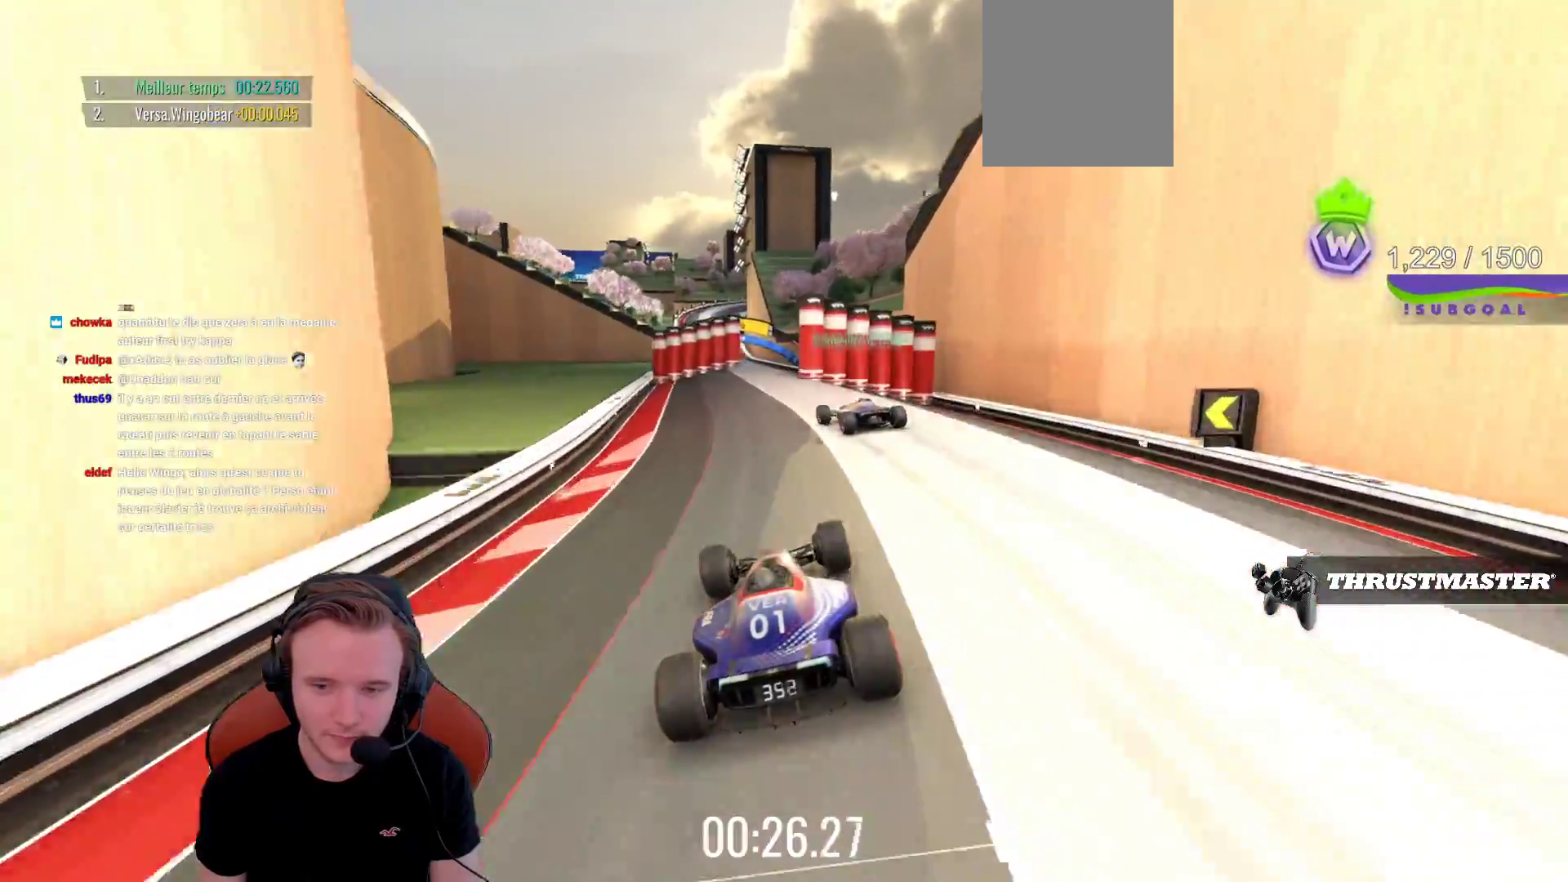
{"buttons": ["CROSS"], "left_stick": "center", "events": [[250, "left_stick", "left"], [333, "left_stick", "center"]]}
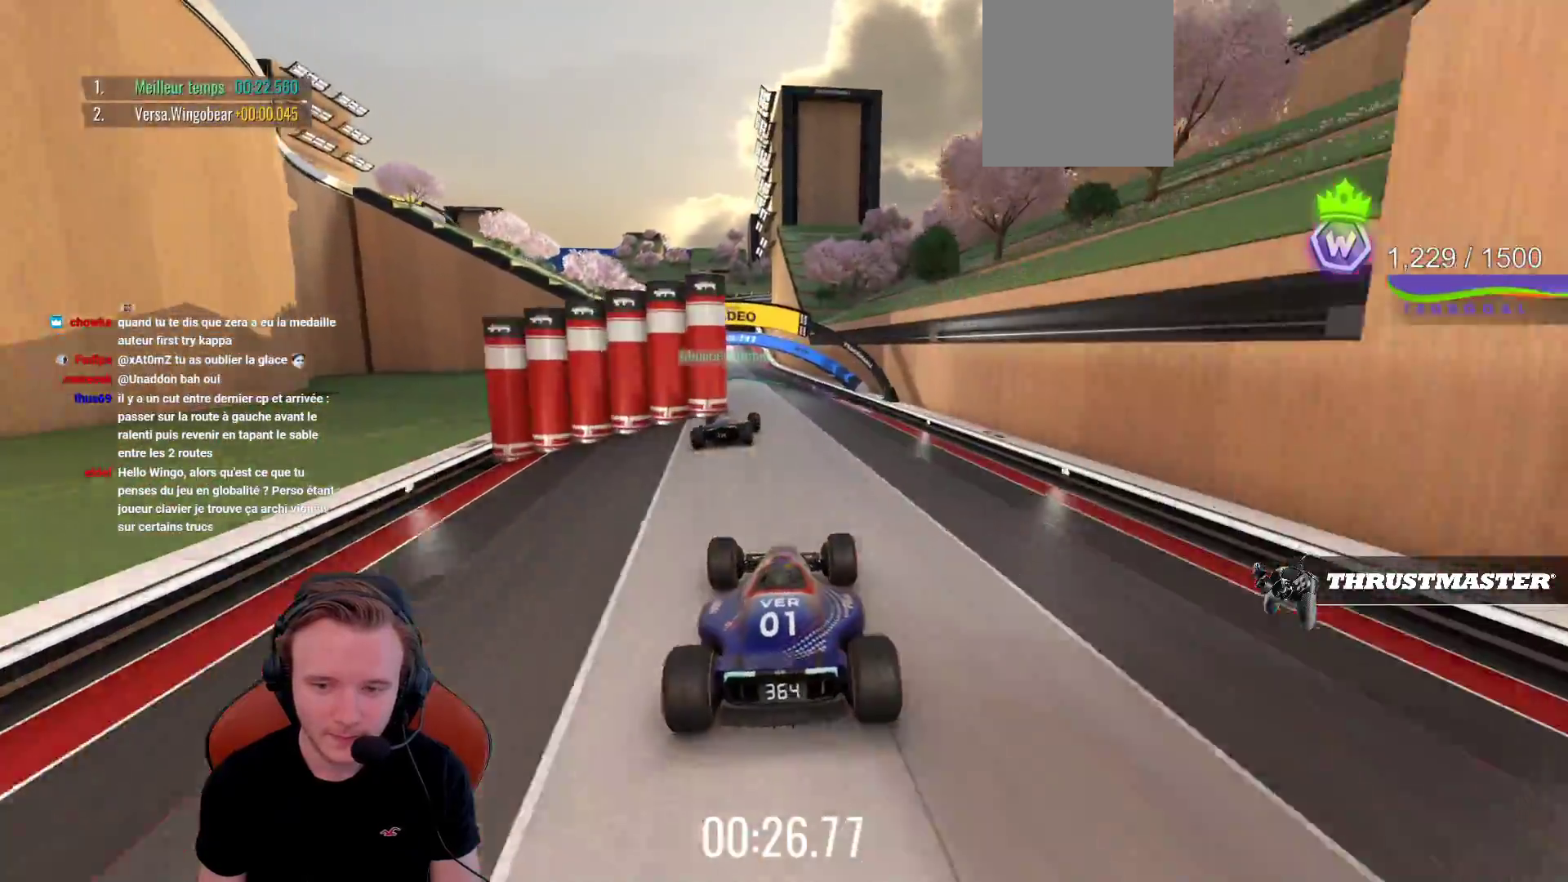
{"buttons": ["CROSS"], "left_stick": "center", "events": [[50, "left_stick", "left"], [350, "left_stick", "center"]]}
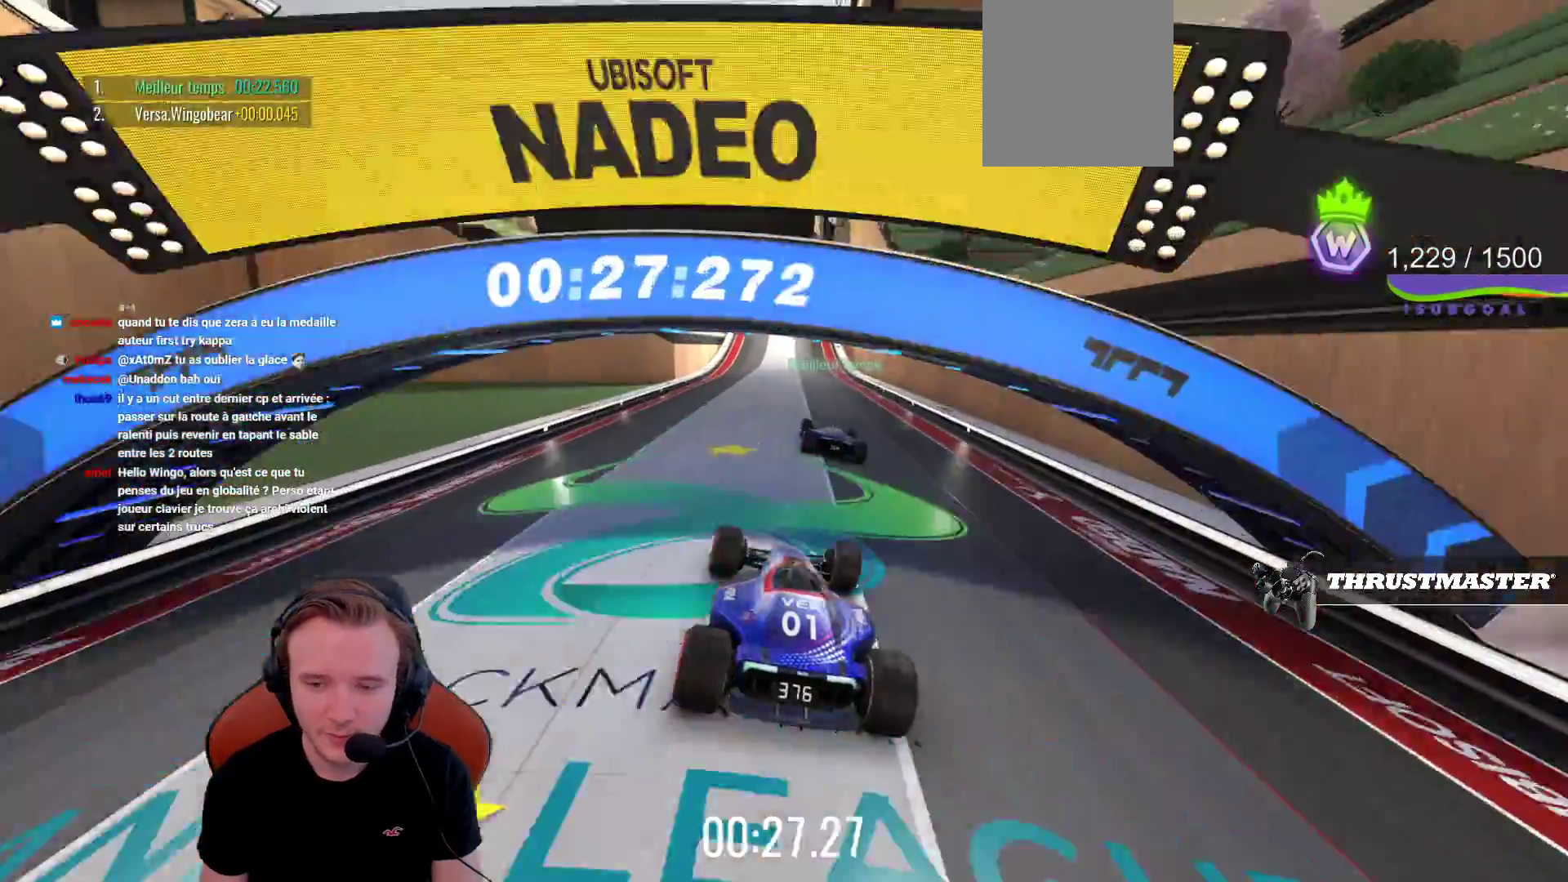
{"buttons": ["CROSS"], "left_stick": "center", "events": []}
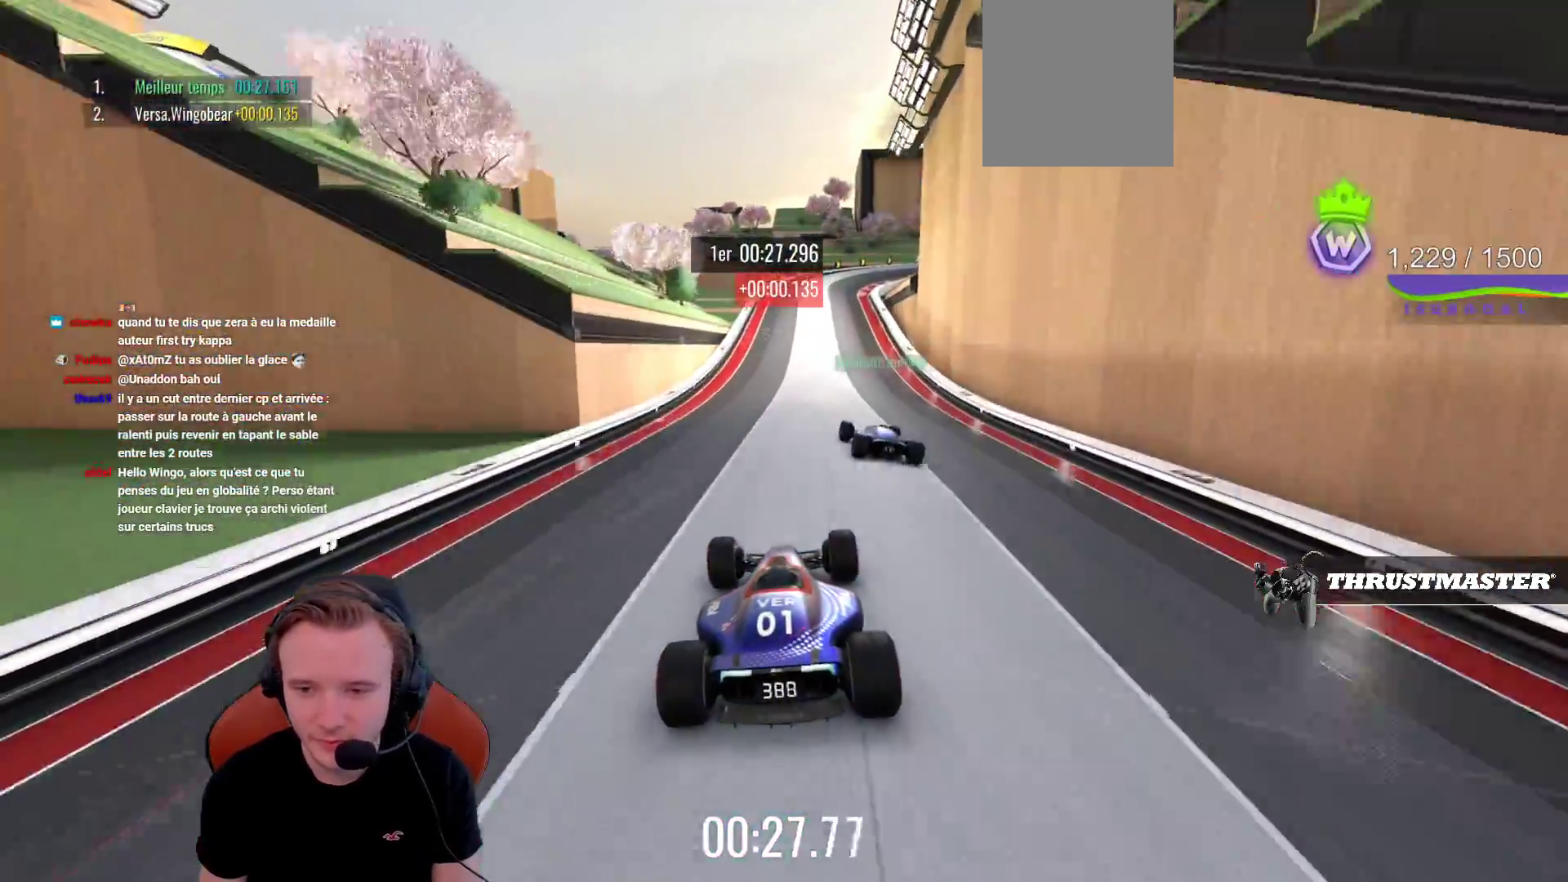
{"buttons": ["CROSS"], "left_stick": "center", "events": []}
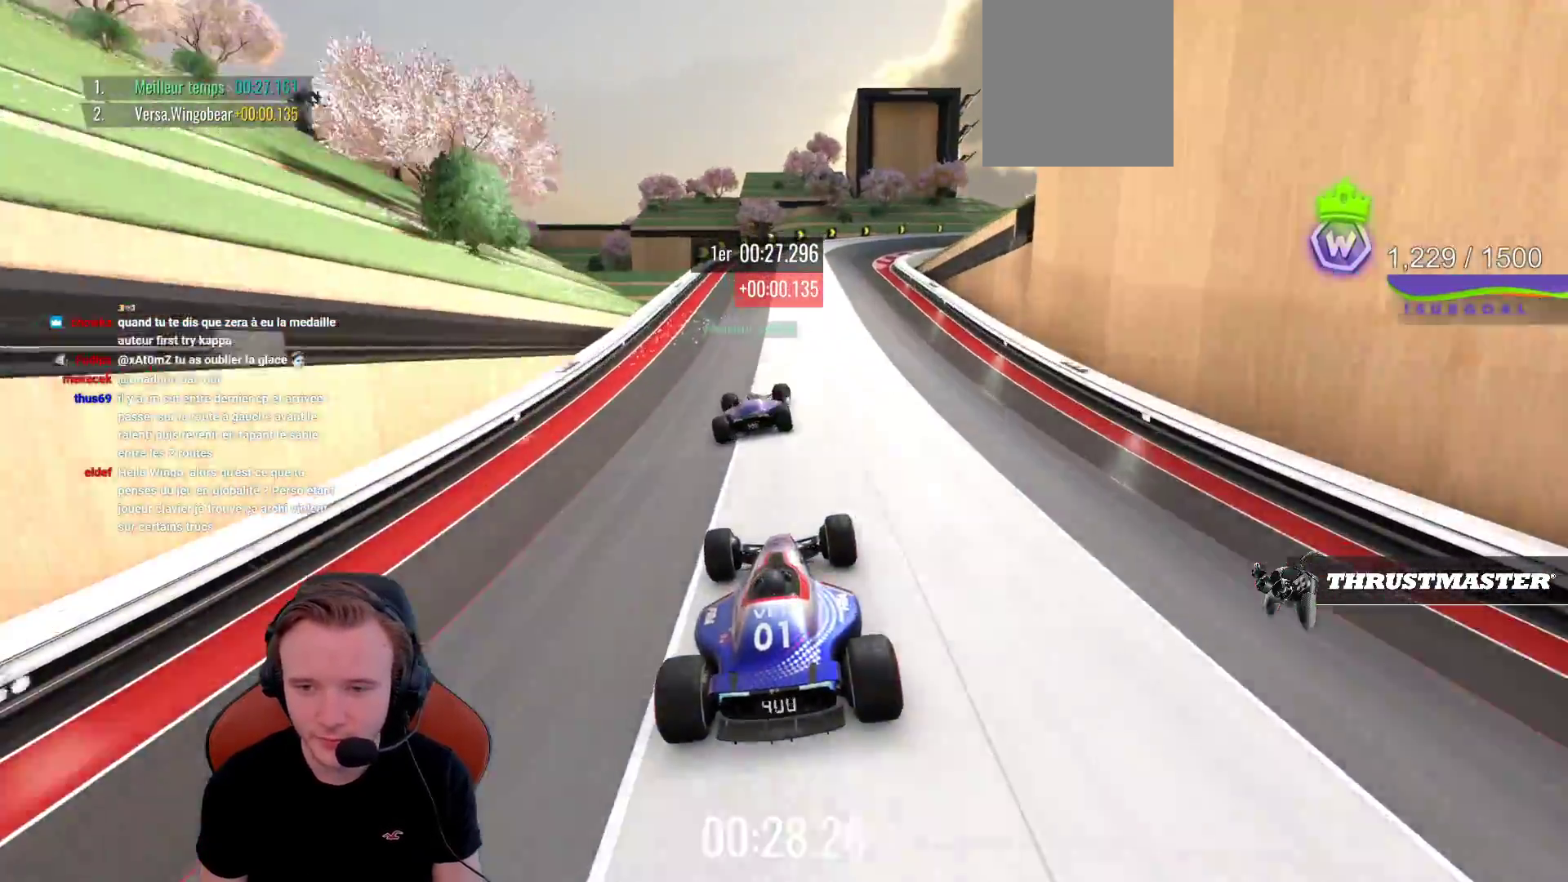
{"buttons": ["R1"], "left_stick": "right", "events": [[17, "left_stick", "right"], [183, "CROSS", "up"], [250, "R1", "down"]]}